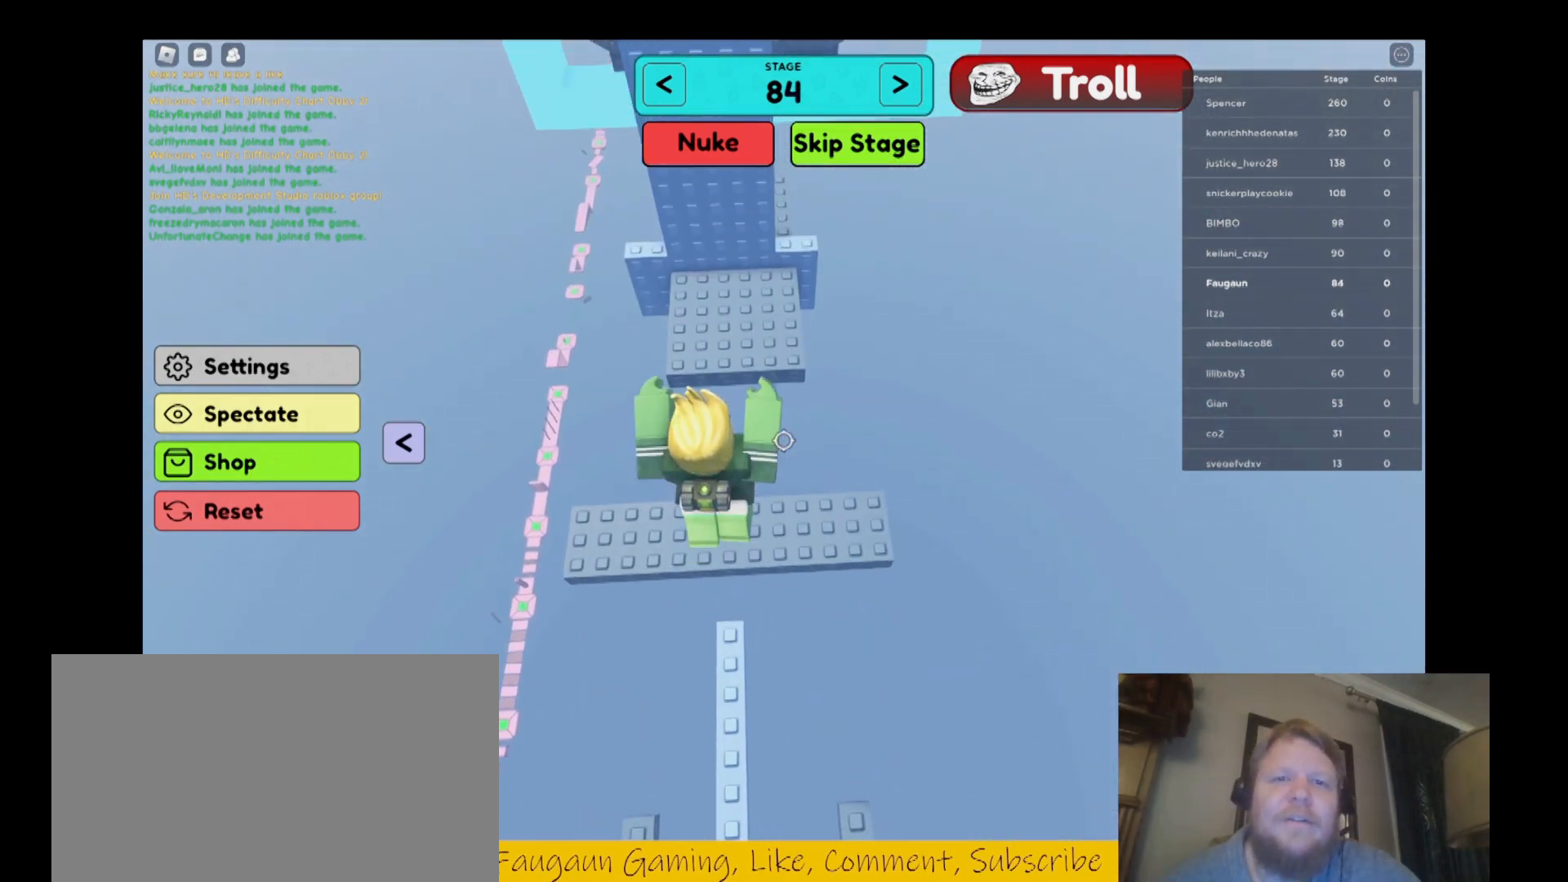
Gameplay with keyboard and mouse; each line is a JSON object with the keys and mouse buttons held at the frame after it. "events" lists presses ("down") and releases ("up") of "1", "2", "3", "4", "5", "a", "alt", "b", "c", "ctrl", "d", "e", "f", "g", "q", "r", "s", "shift", "space", "t", "tab", "tilde", "v", "w", "x", "z", "mouse_left", "mouse_wheel", "mouse_right", "mouse_mb4" and "mouse_mb5" between this image and that frame as [ms after this image, input, new state], when the widget could be followed in between. "mouse_left", "mouse_wheel", "mouse_right", "mouse_mb4", "mouse_mb5" = the "left", "wheel", "right", "mb4", "mb5" buttons of the "mouse" list. No other keys are recorded. "wheel" means that the mouse wheel is clicked or scrolled. Mouse movement is not recorded.
{"keys": ["w"], "mouse": ["right"], "events": [[100, "w", "up"], [200, "w", "down"], [333, "space", "down"], [433, "space", "up"]]}
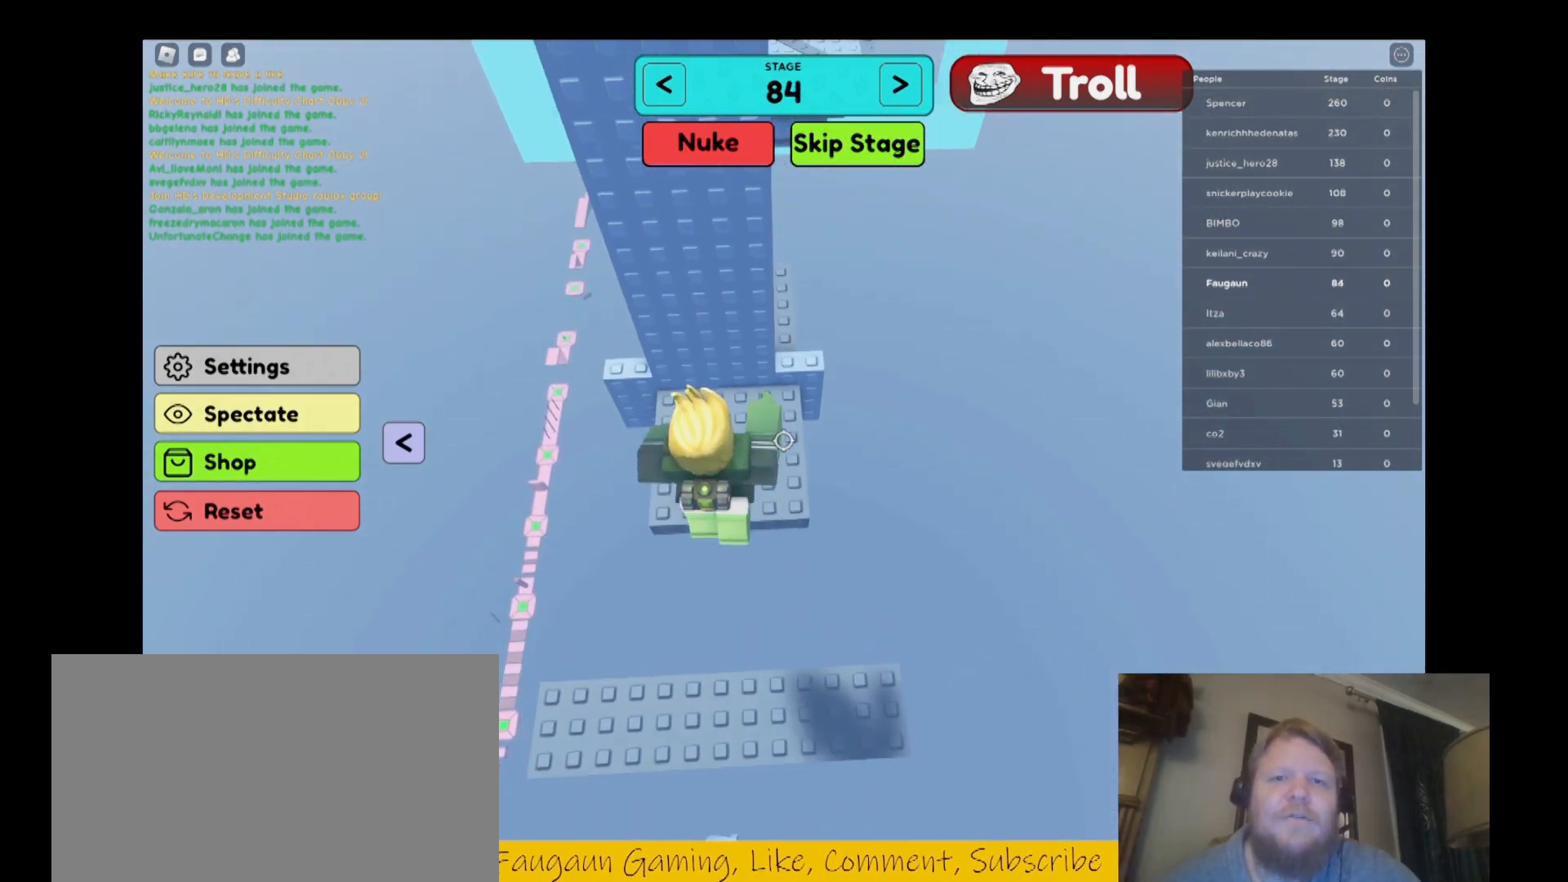
{"keys": ["d", "space"], "mouse": ["right"], "events": [[367, "d", "down"], [400, "w", "up"], [433, "space", "down"]]}
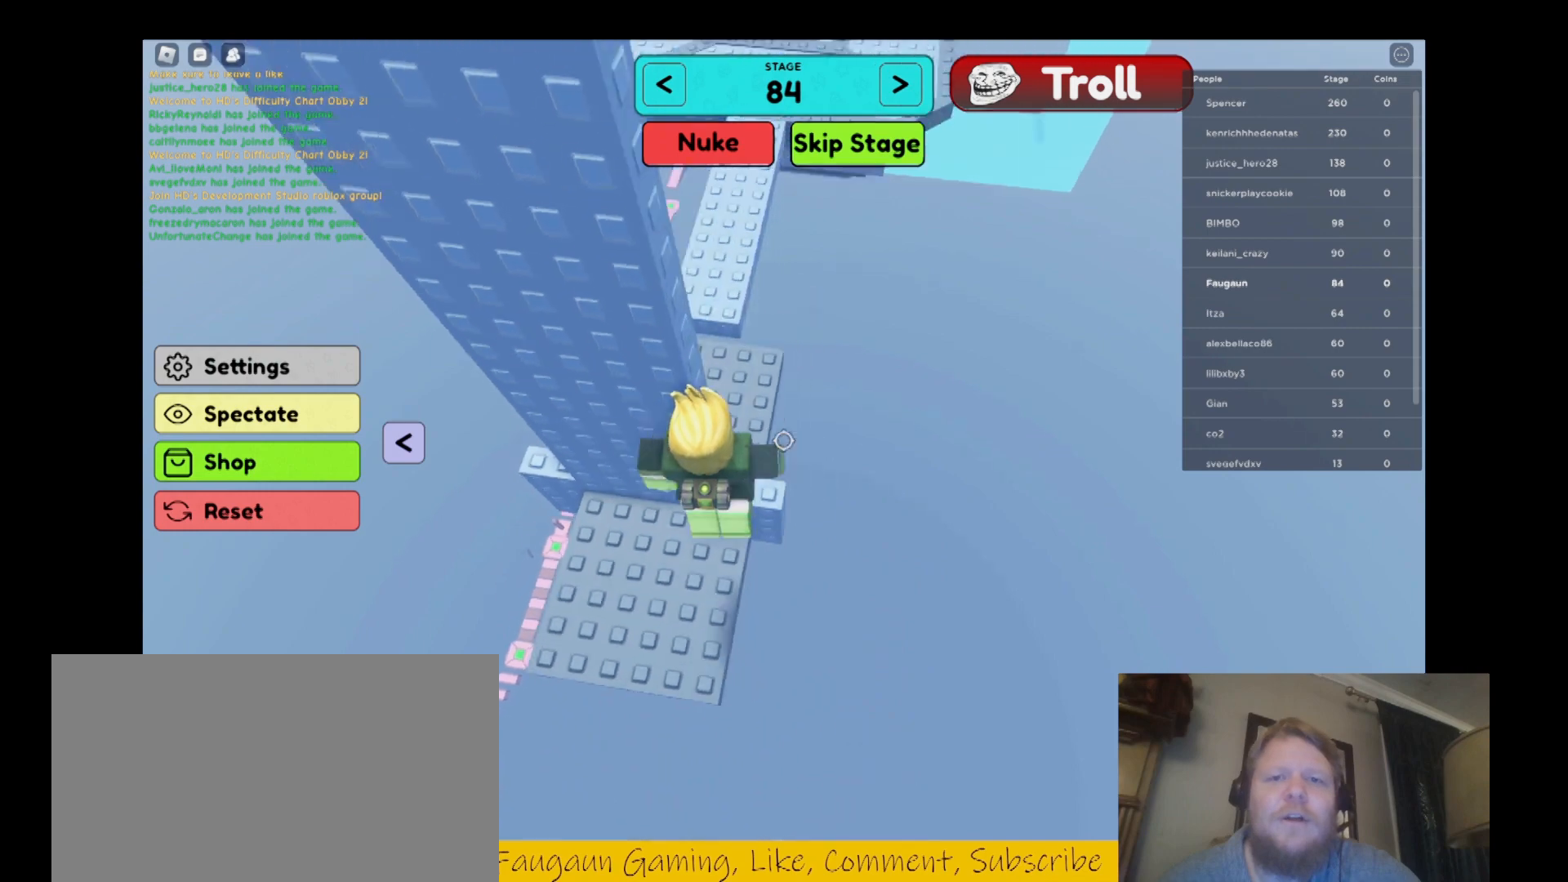
{"keys": ["space", "w"], "mouse": ["right"], "events": [[100, "space", "up"], [100, "w", "down"], [133, "d", "up"], [367, "a", "down"], [467, "a", "up"], [500, "space", "down"]]}
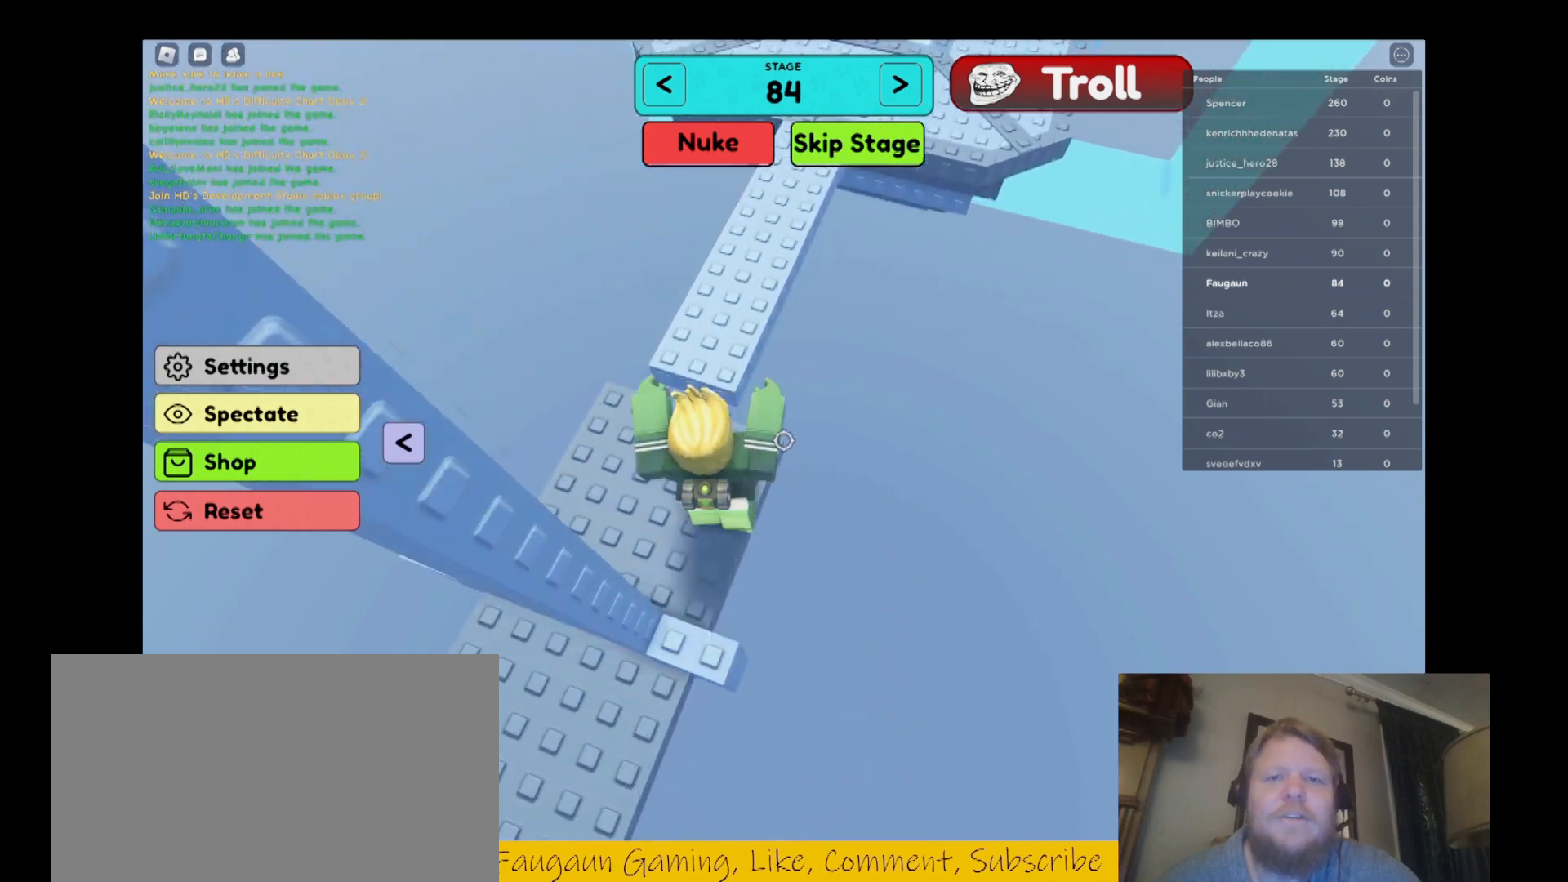
{"keys": ["w"], "mouse": ["right"], "events": [[100, "space", "up"]]}
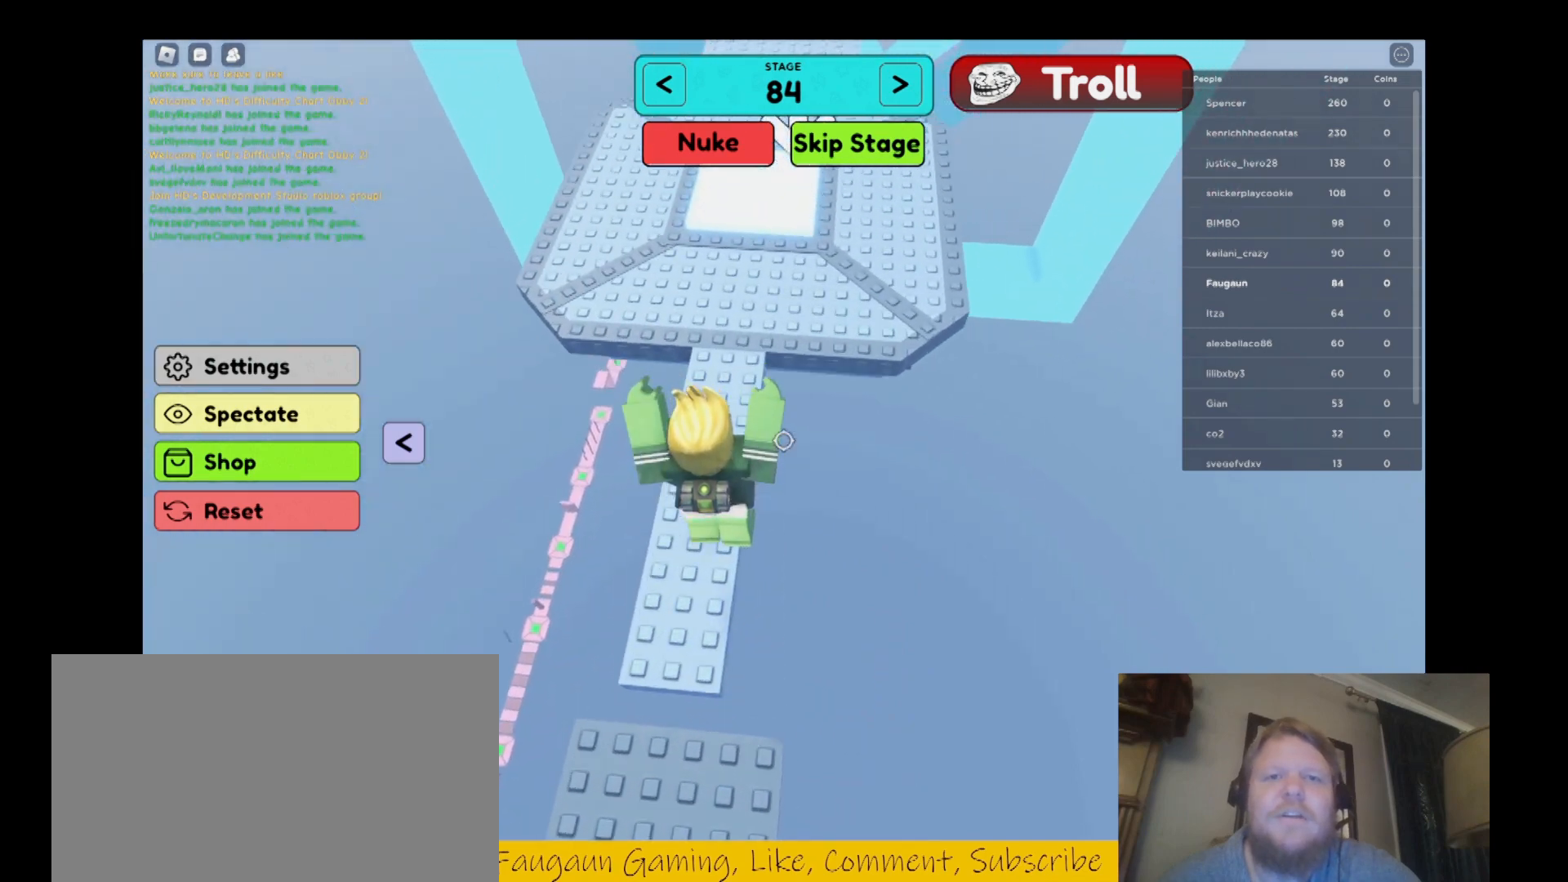
{"keys": ["w"], "mouse": ["right"], "events": []}
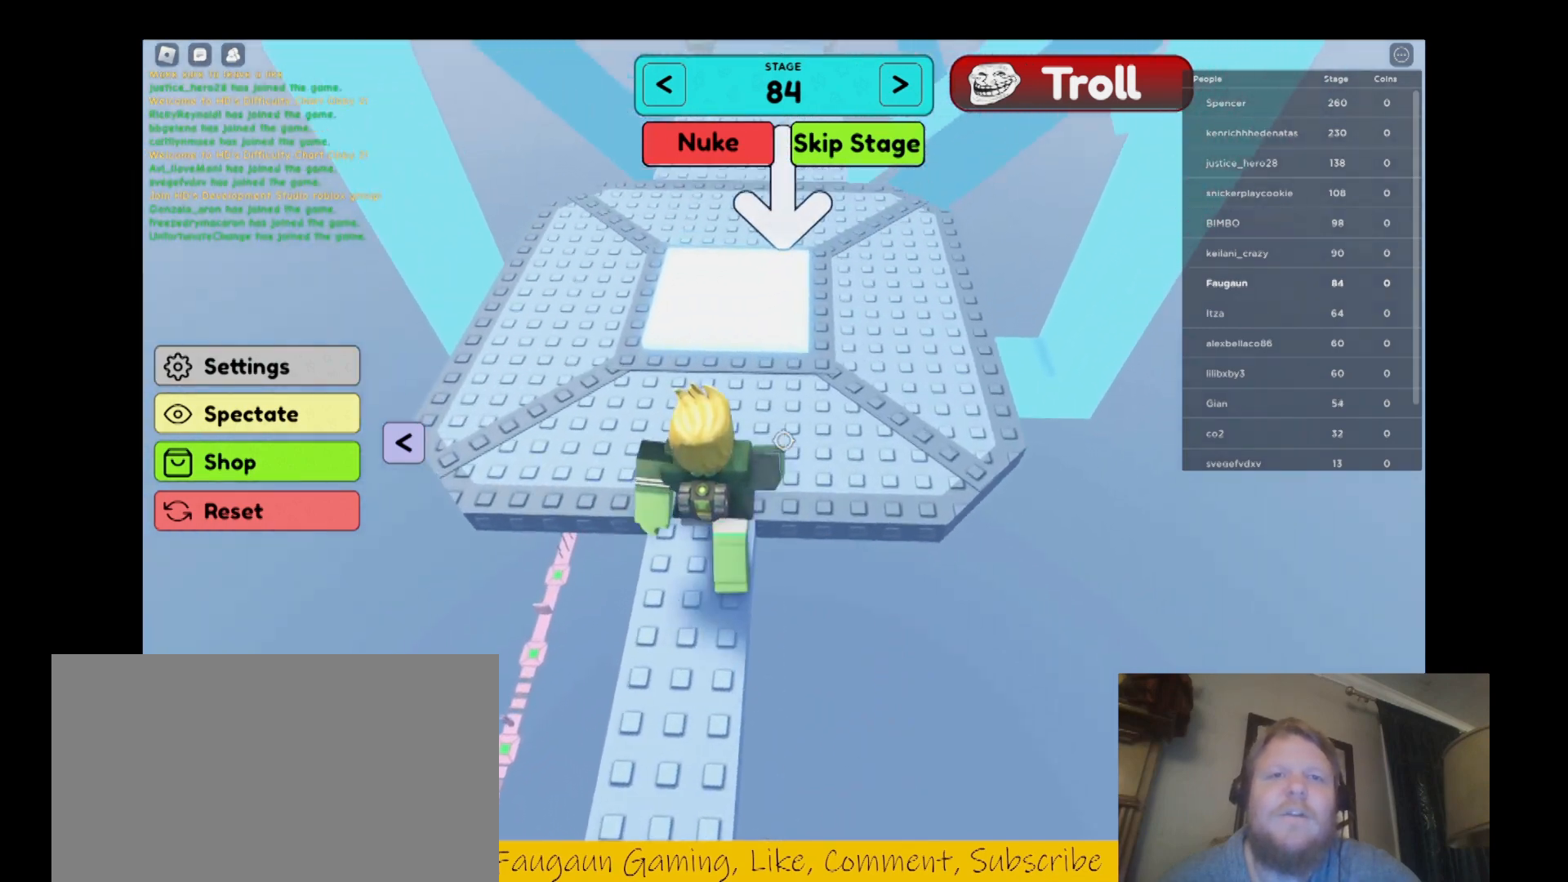
{"keys": ["w"], "mouse": ["right"], "events": [[33, "space", "down"], [167, "space", "up"]]}
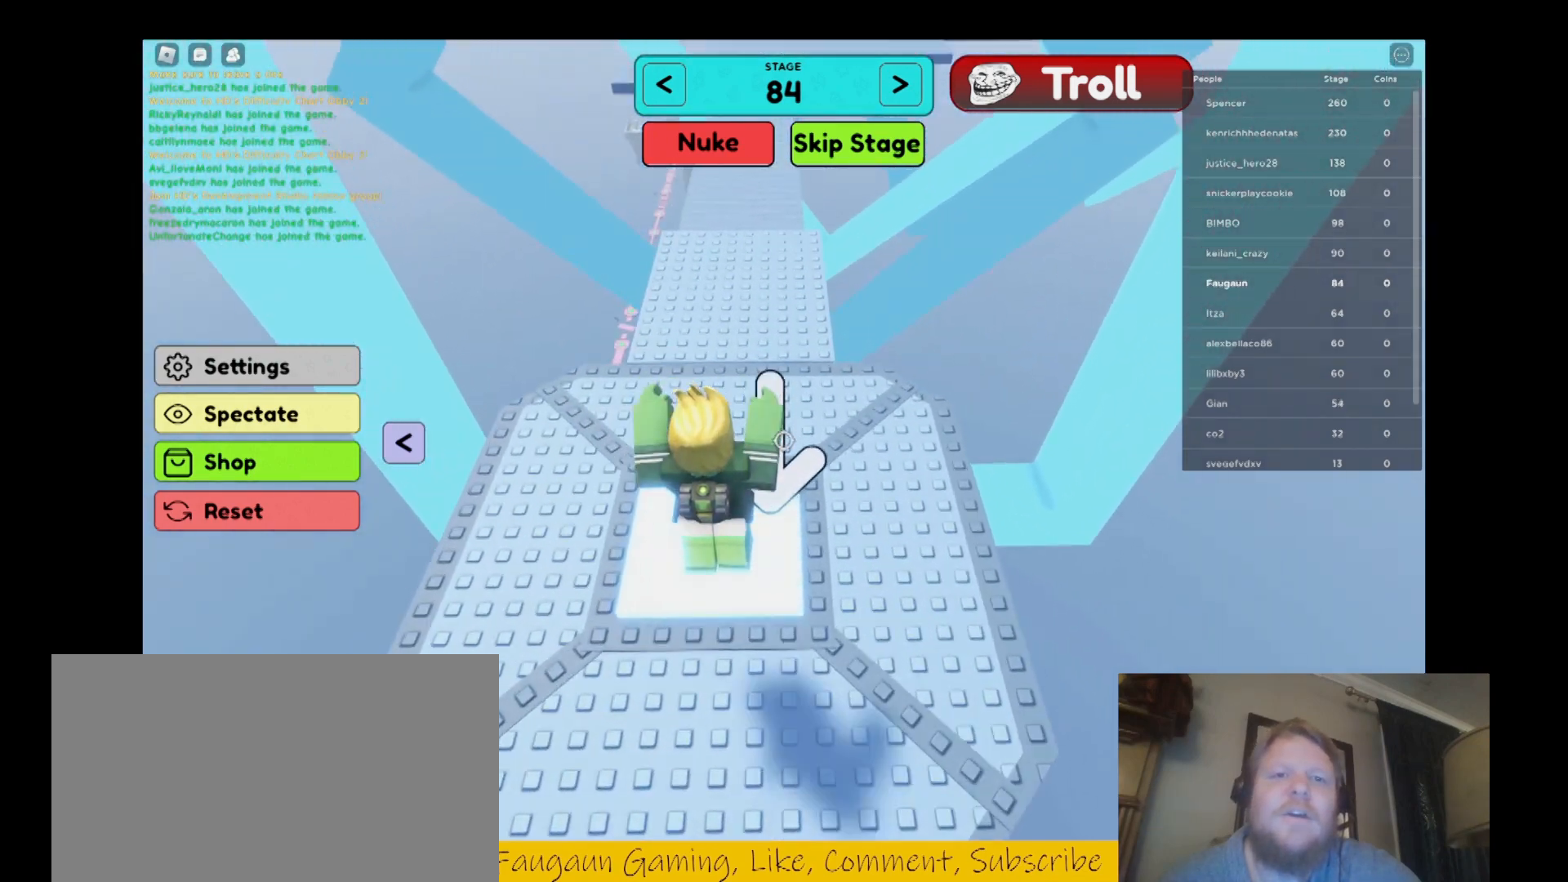
{"keys": ["w"], "mouse": ["right"], "events": []}
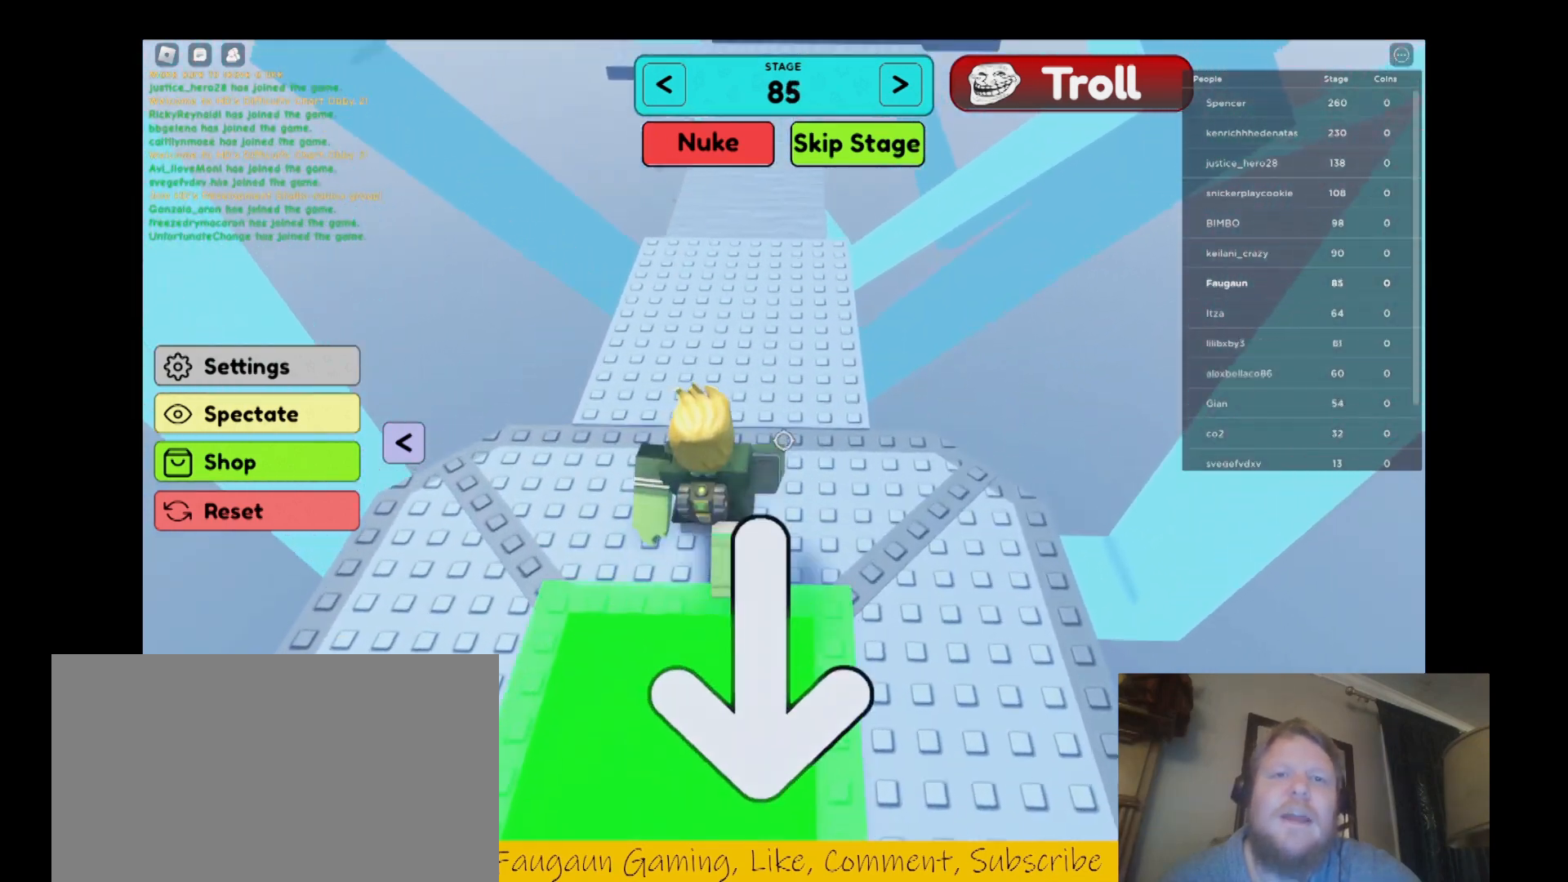
{"keys": ["w"], "mouse": [], "events": [[267, "mouse_right", "up"]]}
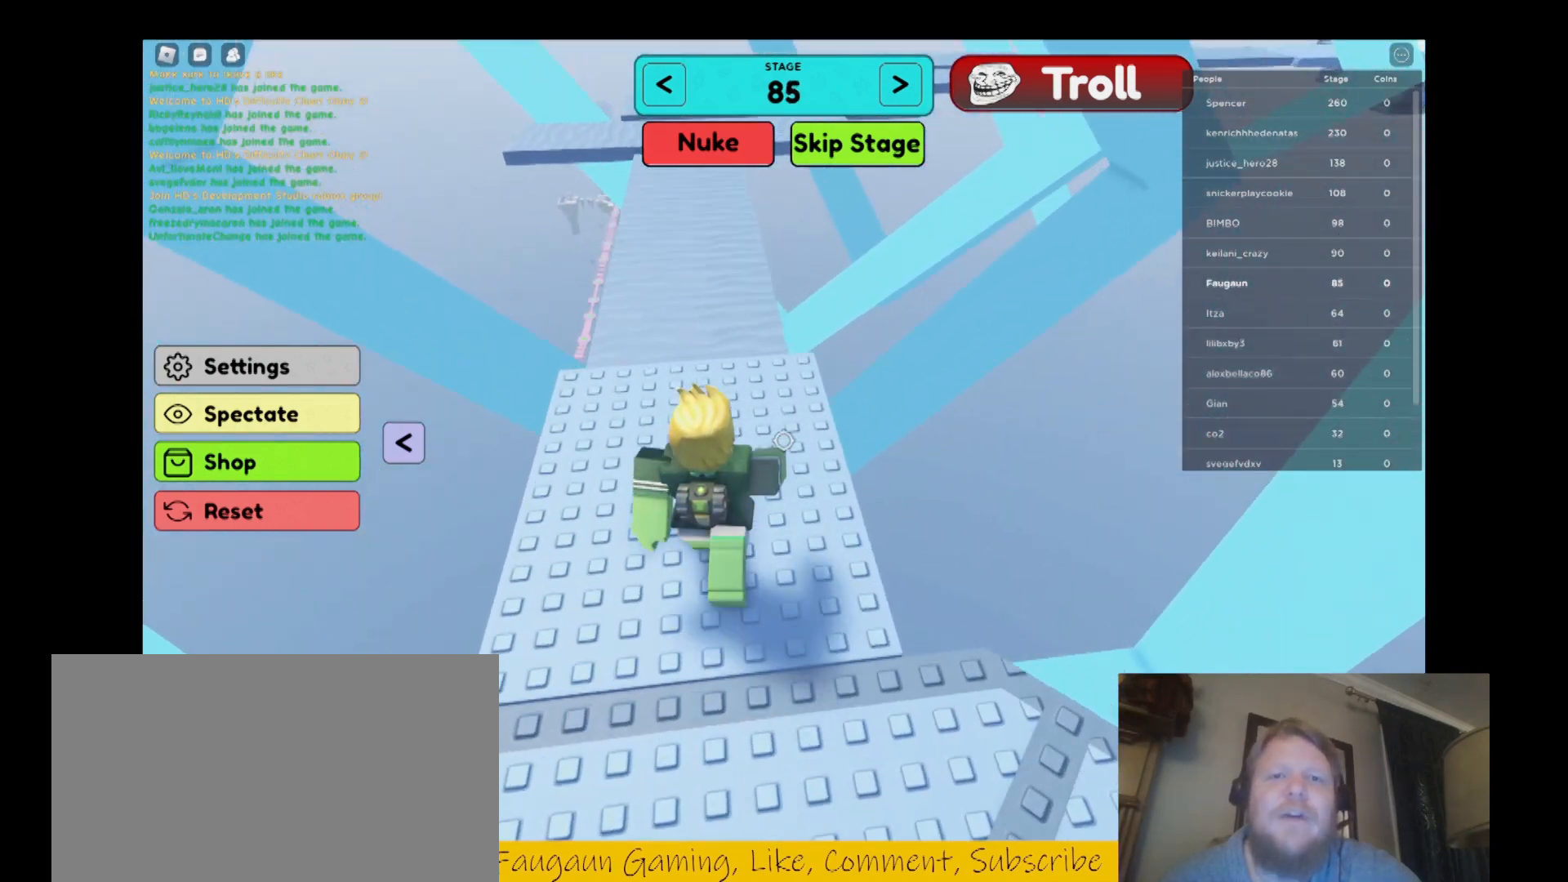
{"keys": ["w"], "mouse": ["right"], "events": [[267, "mouse_right", "down"]]}
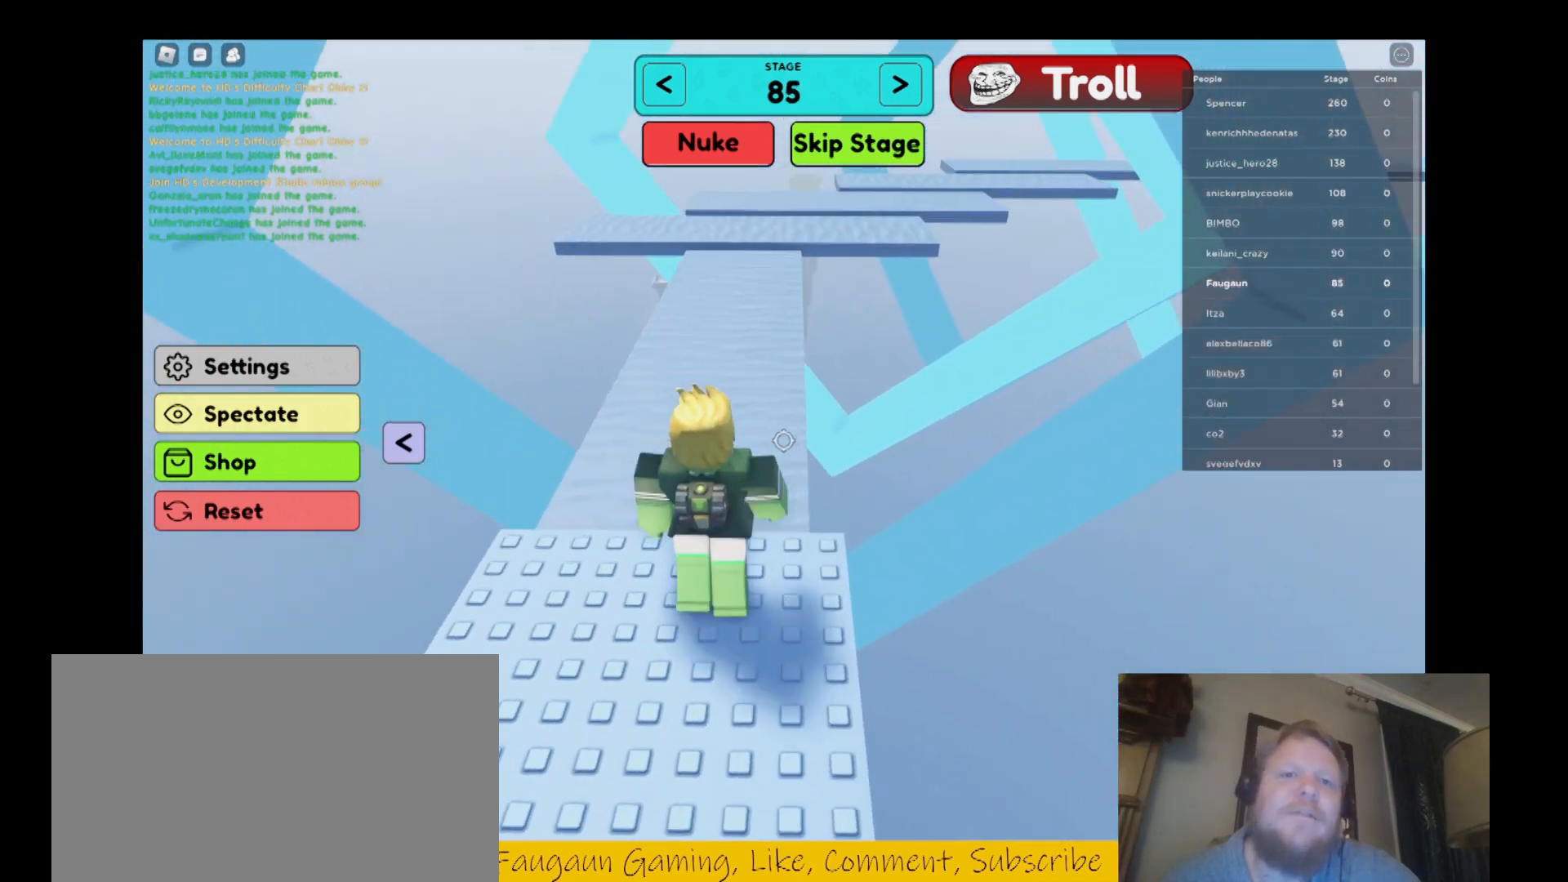
{"keys": ["w"], "mouse": ["right"], "events": []}
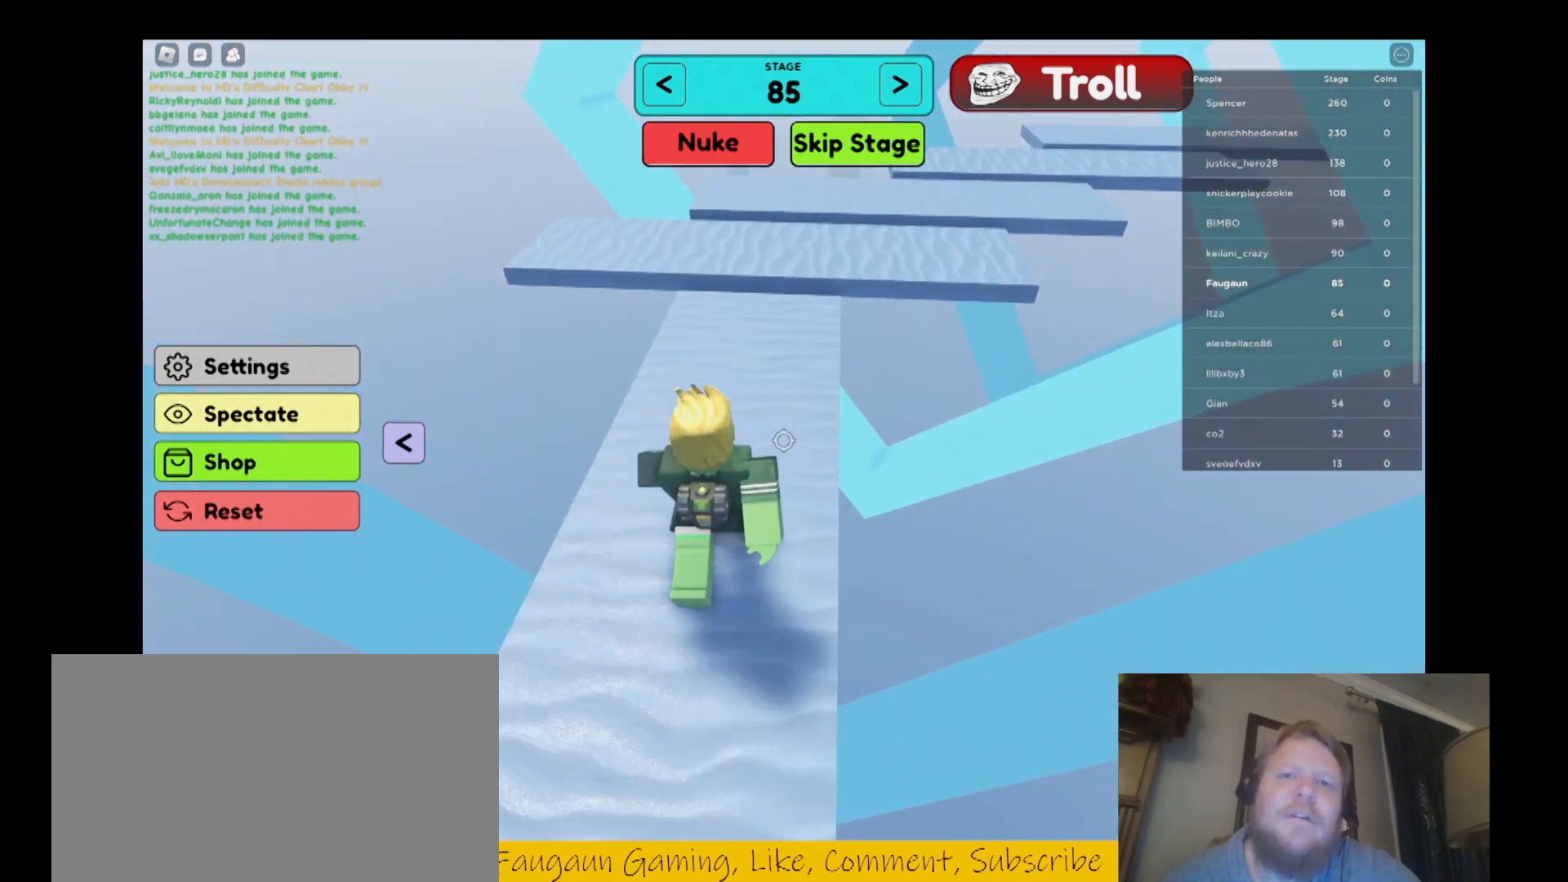
{"keys": ["space", "w"], "mouse": ["right"], "events": [[400, "space", "down"]]}
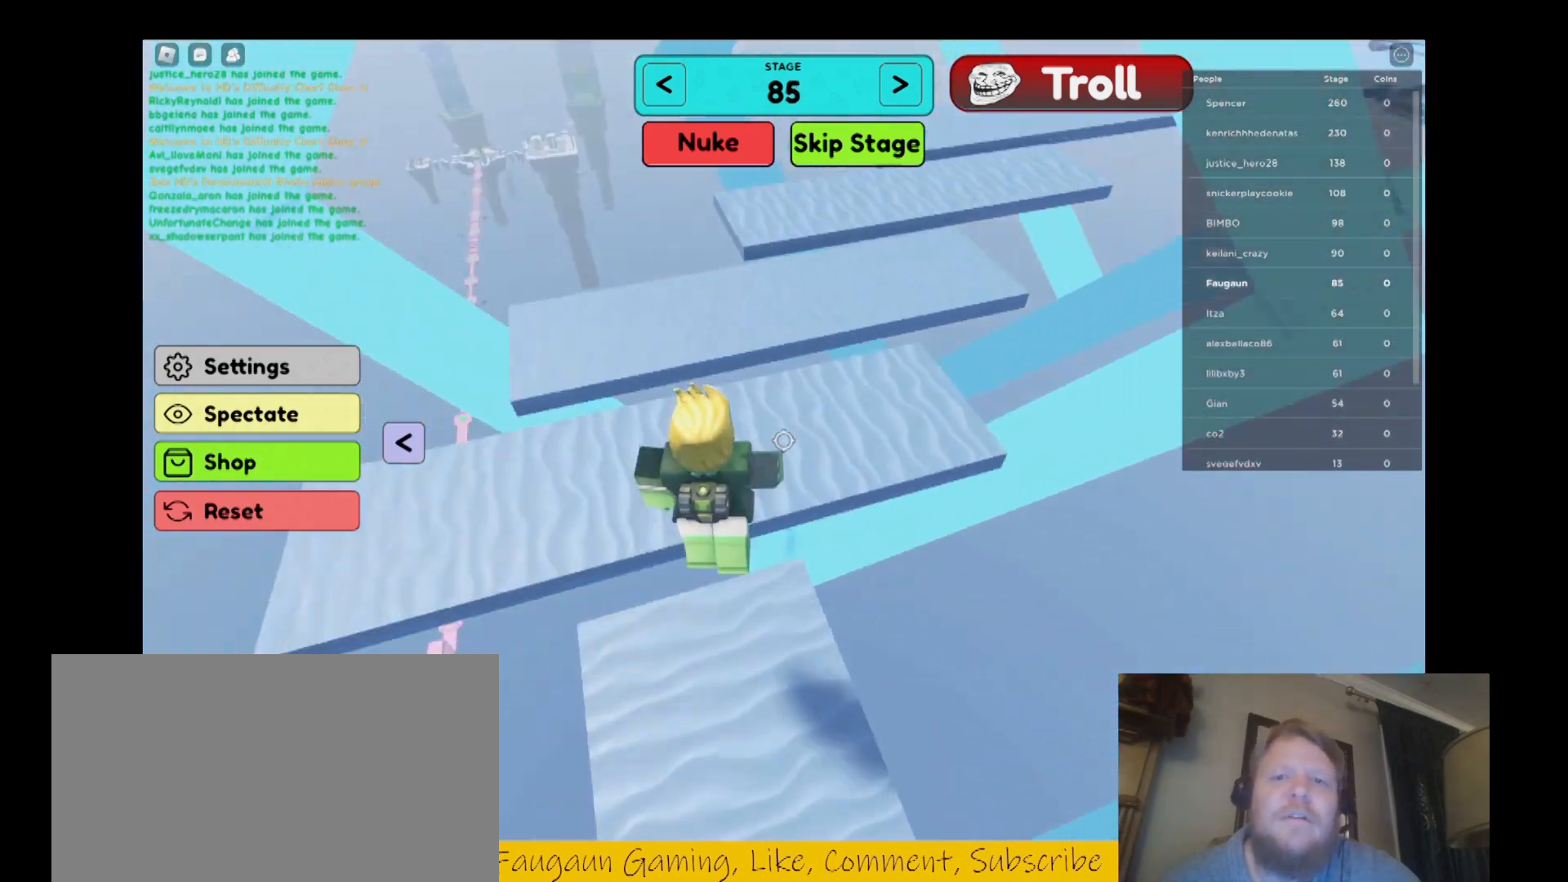
{"keys": ["space", "w"], "mouse": ["right"], "events": [[33, "space", "up"], [500, "space", "down"]]}
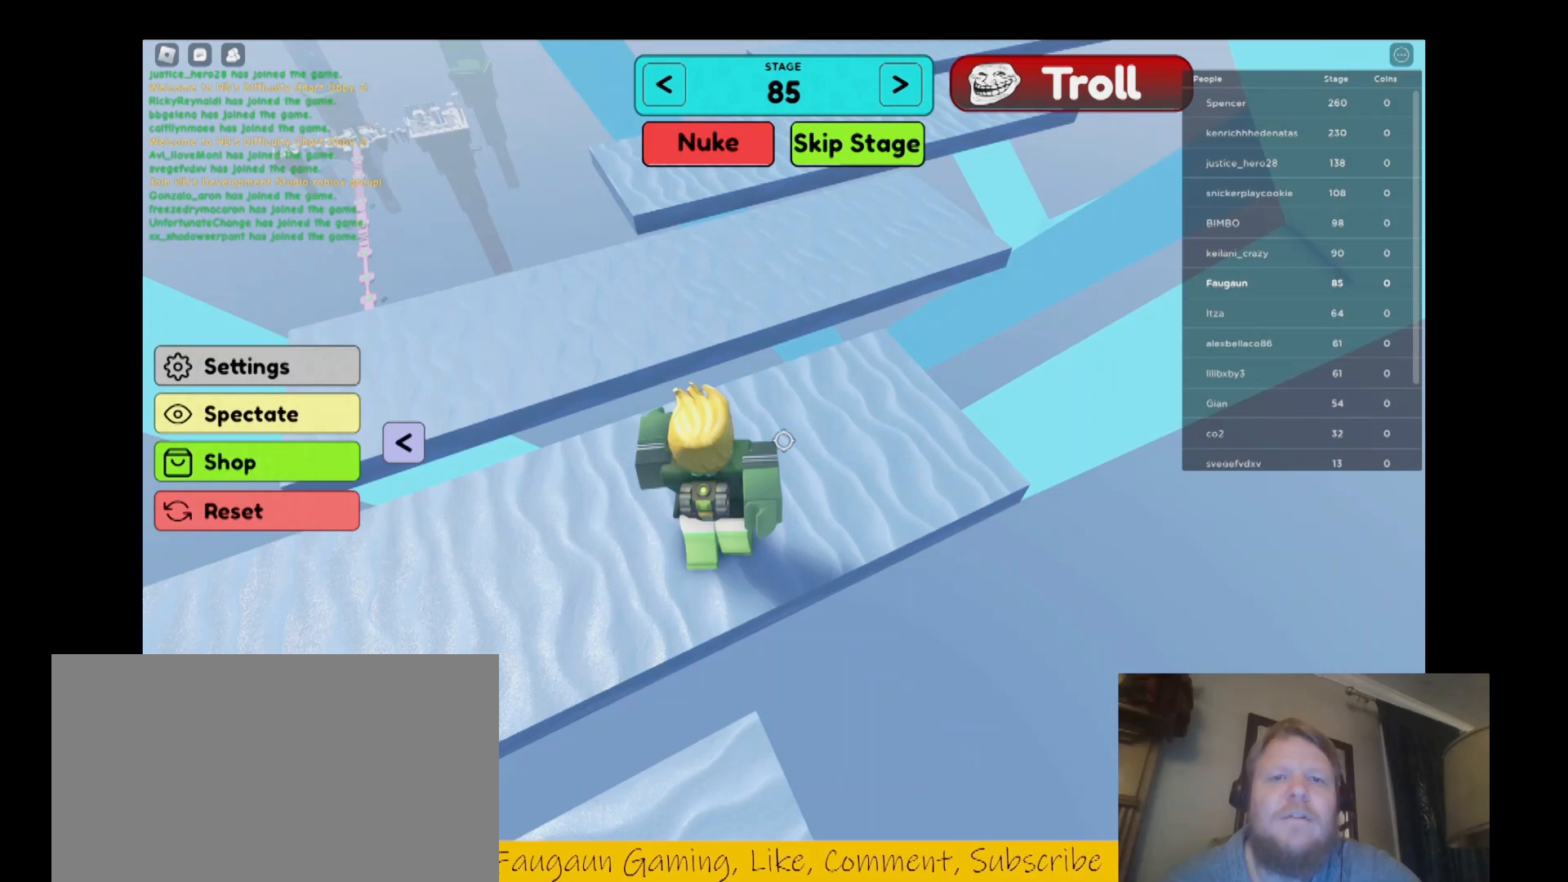
{"keys": ["w"], "mouse": ["right"], "events": [[300, "space", "up"]]}
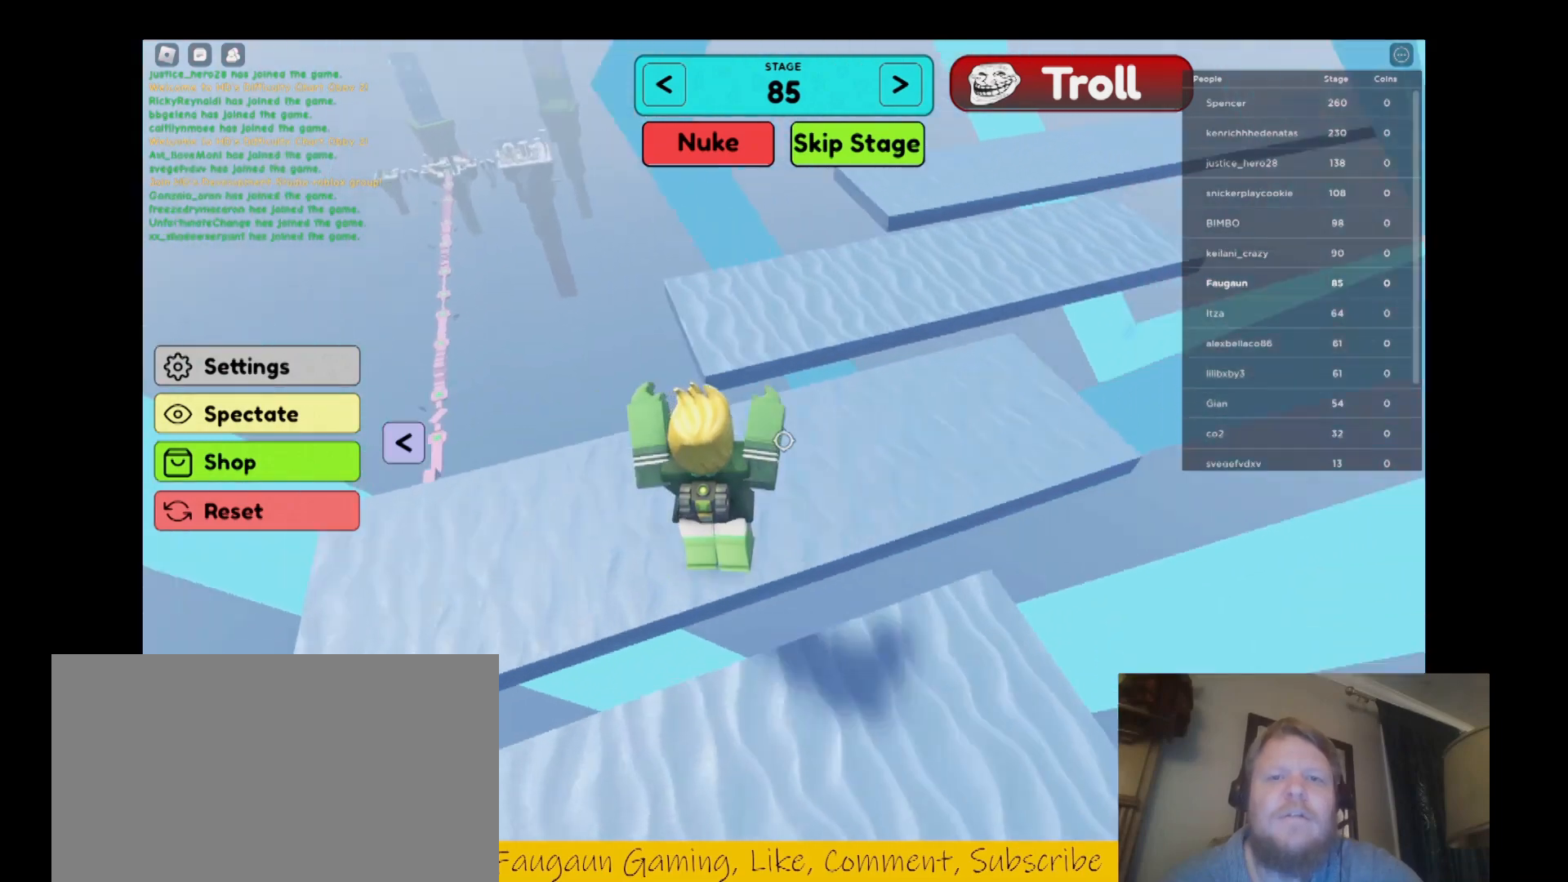
{"keys": ["space", "w"], "mouse": ["right"], "events": [[400, "space", "down"]]}
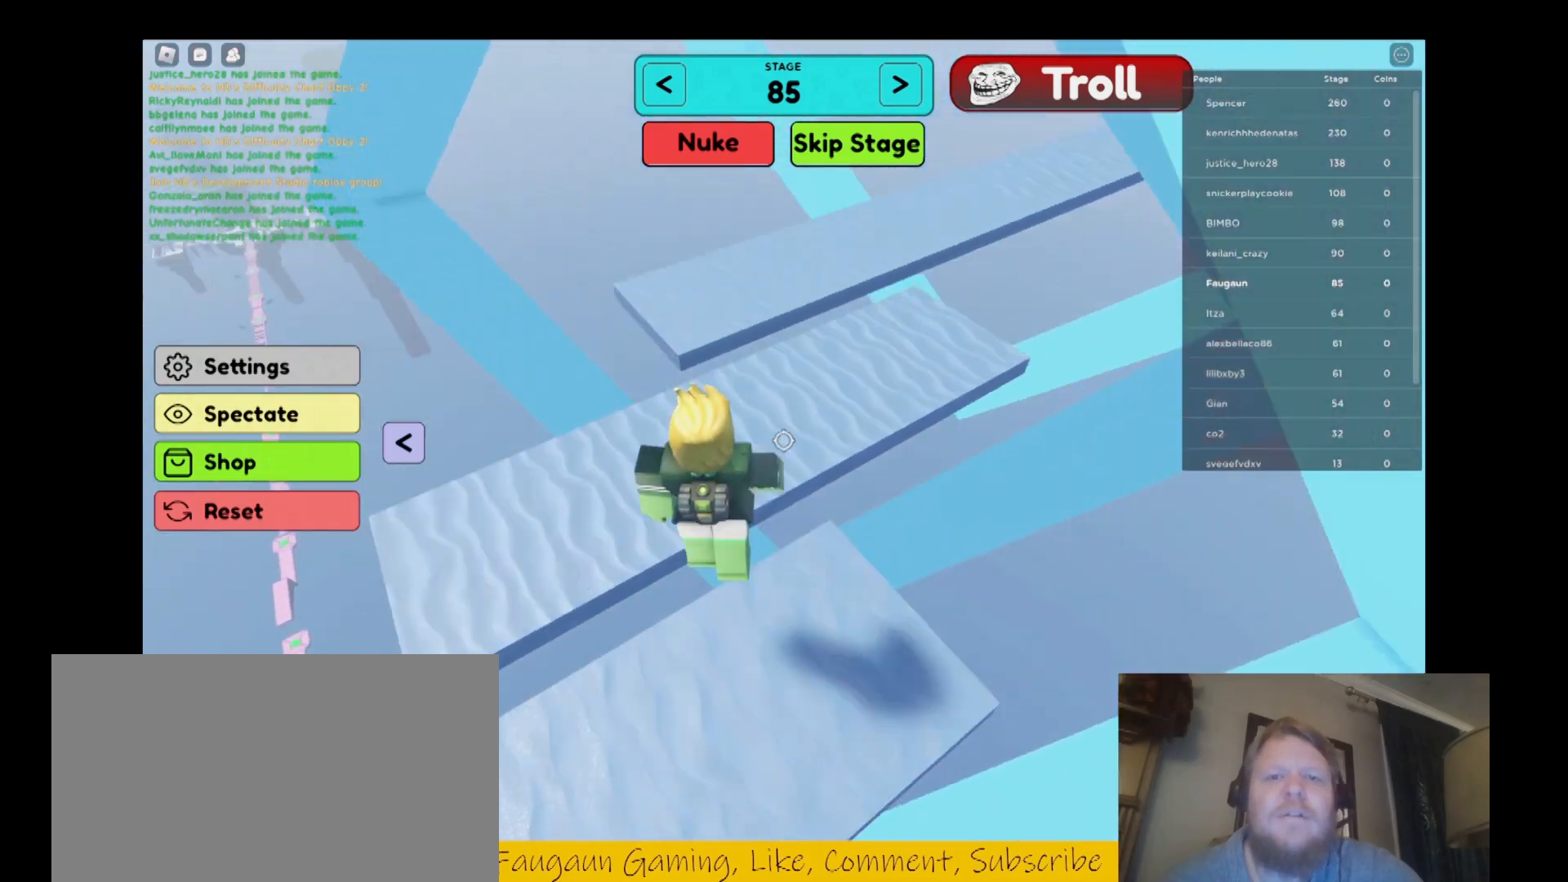
{"keys": ["w"], "mouse": ["right"], "events": [[100, "space", "up"]]}
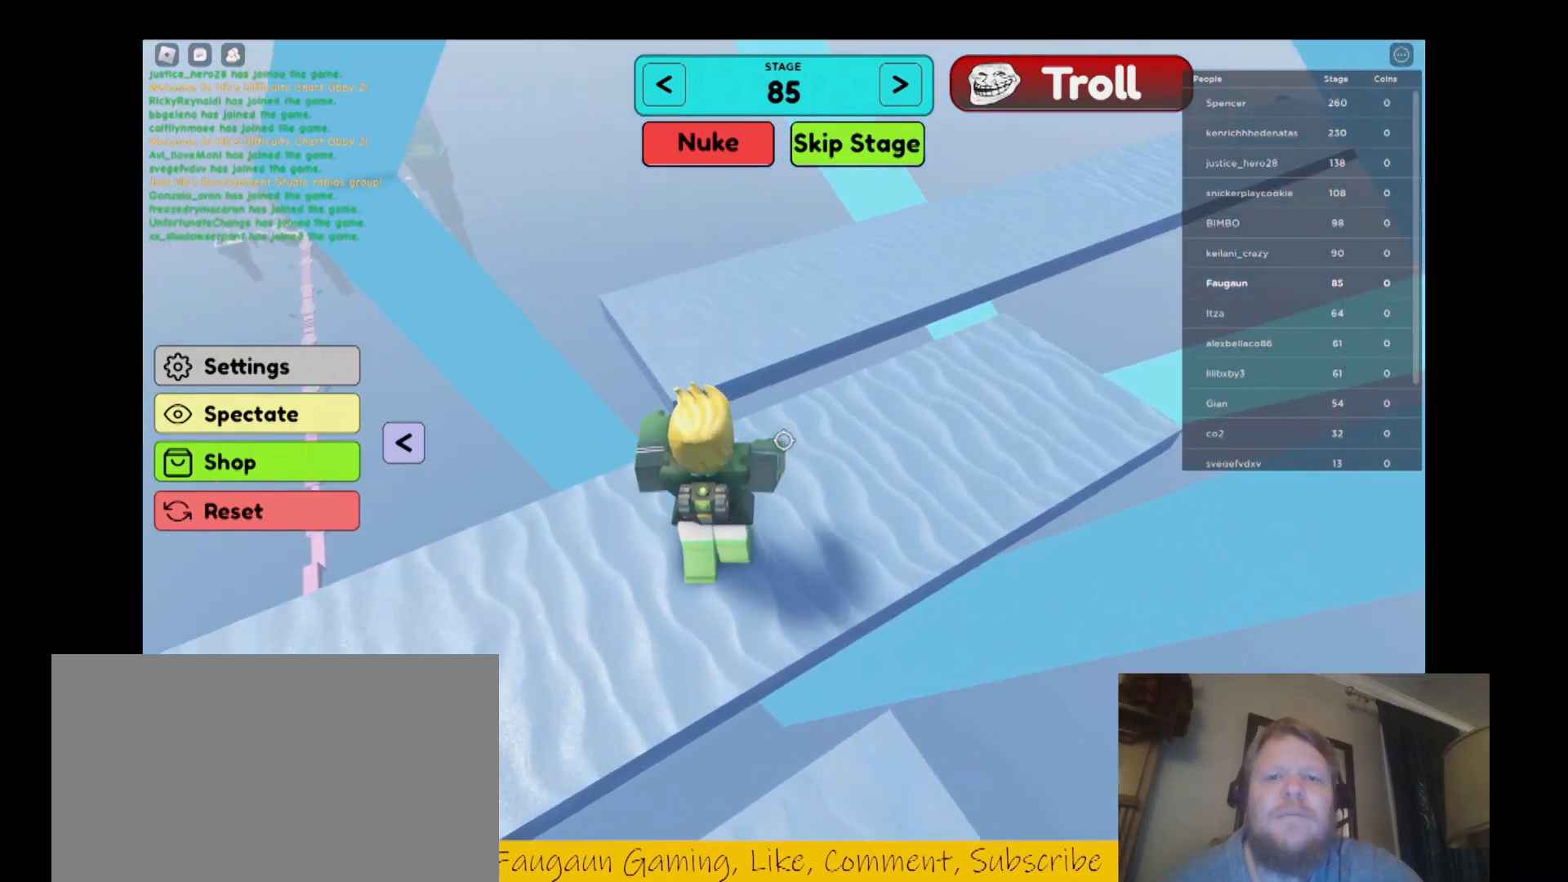
{"keys": ["w"], "mouse": ["right"], "events": [[67, "space", "down"], [200, "space", "up"]]}
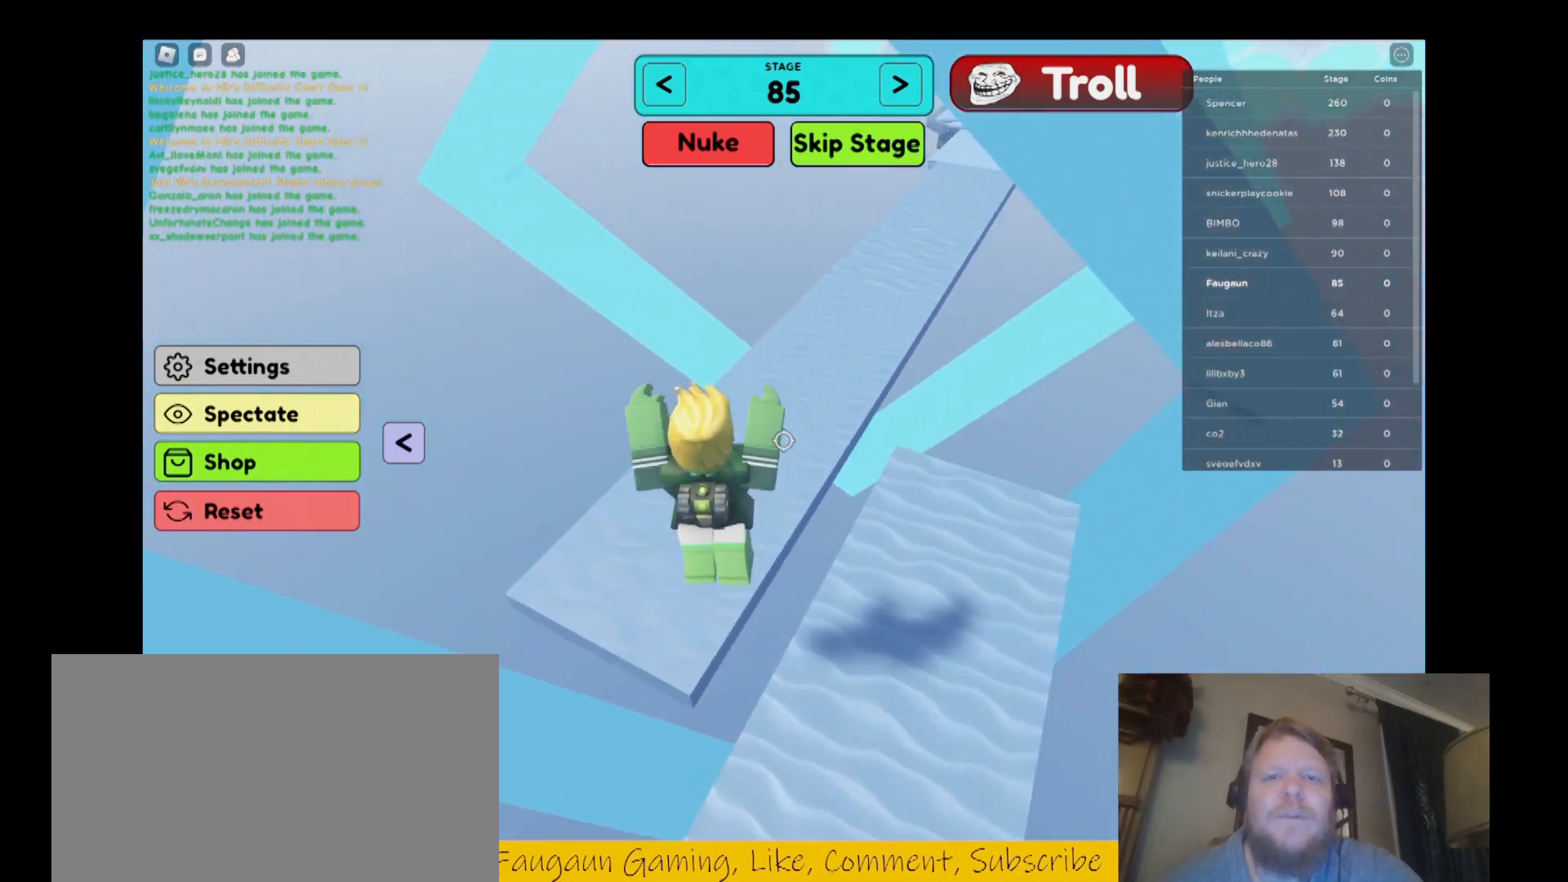
{"keys": ["w"], "mouse": [], "events": [[500, "mouse_right", "up"]]}
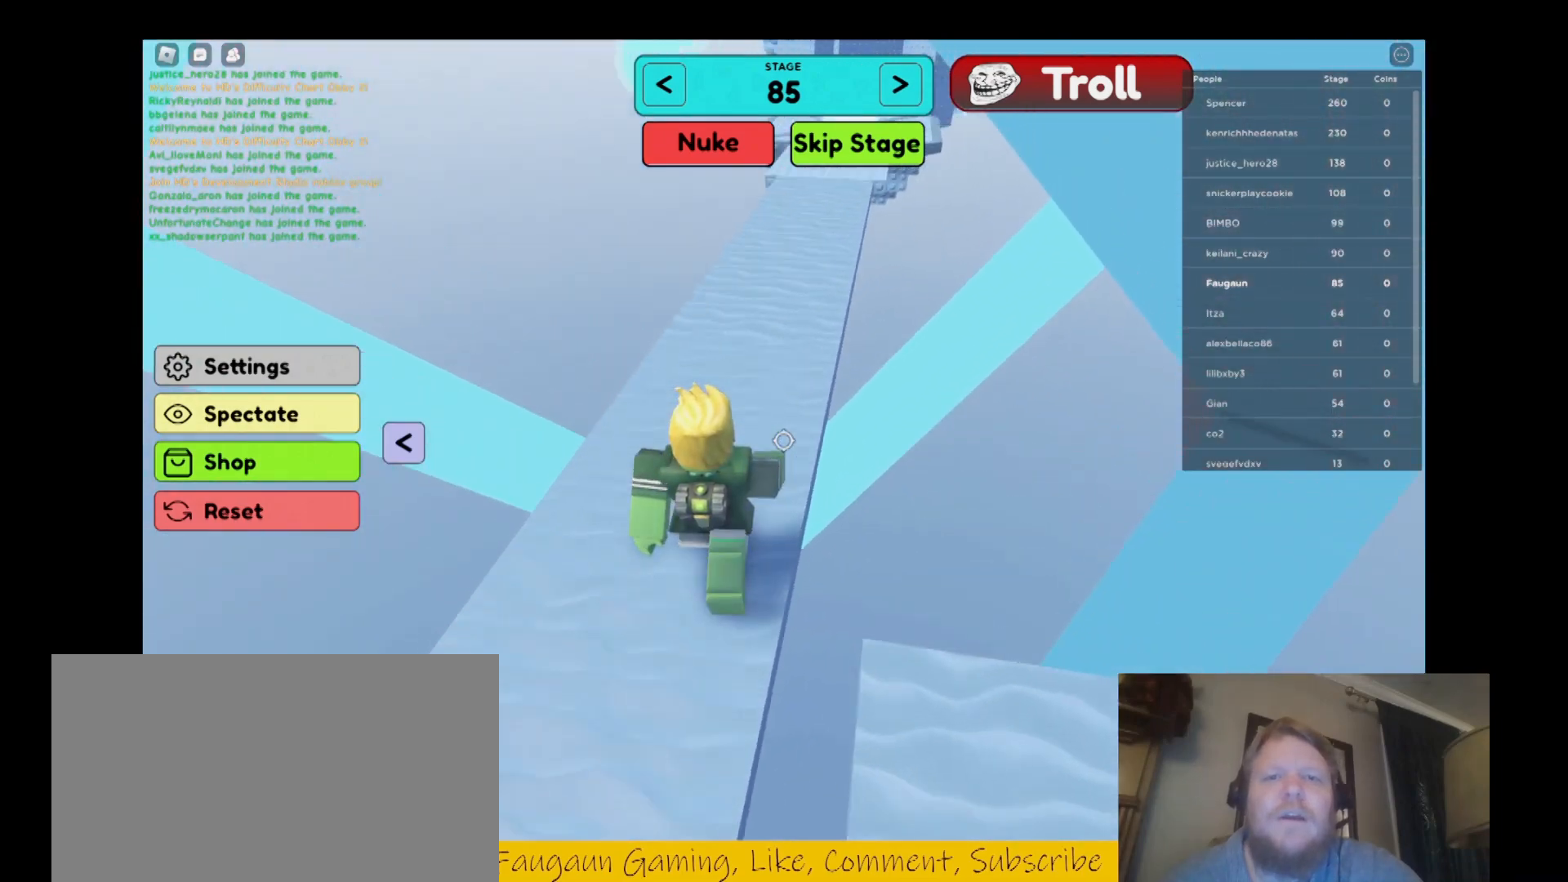
{"keys": ["w"], "mouse": [], "events": []}
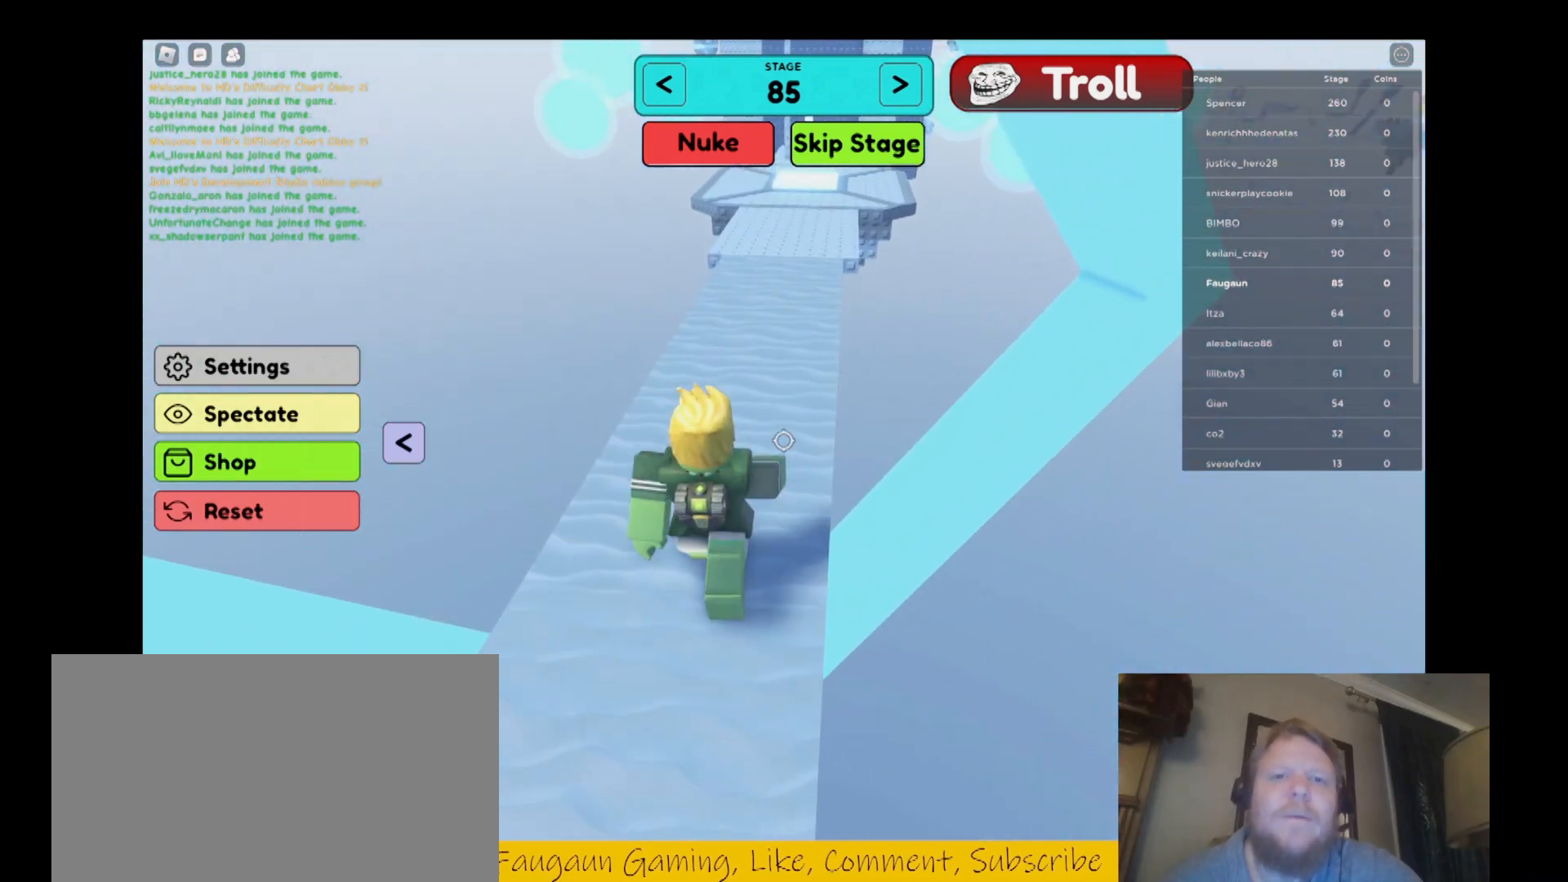
{"keys": ["w"], "mouse": [], "events": []}
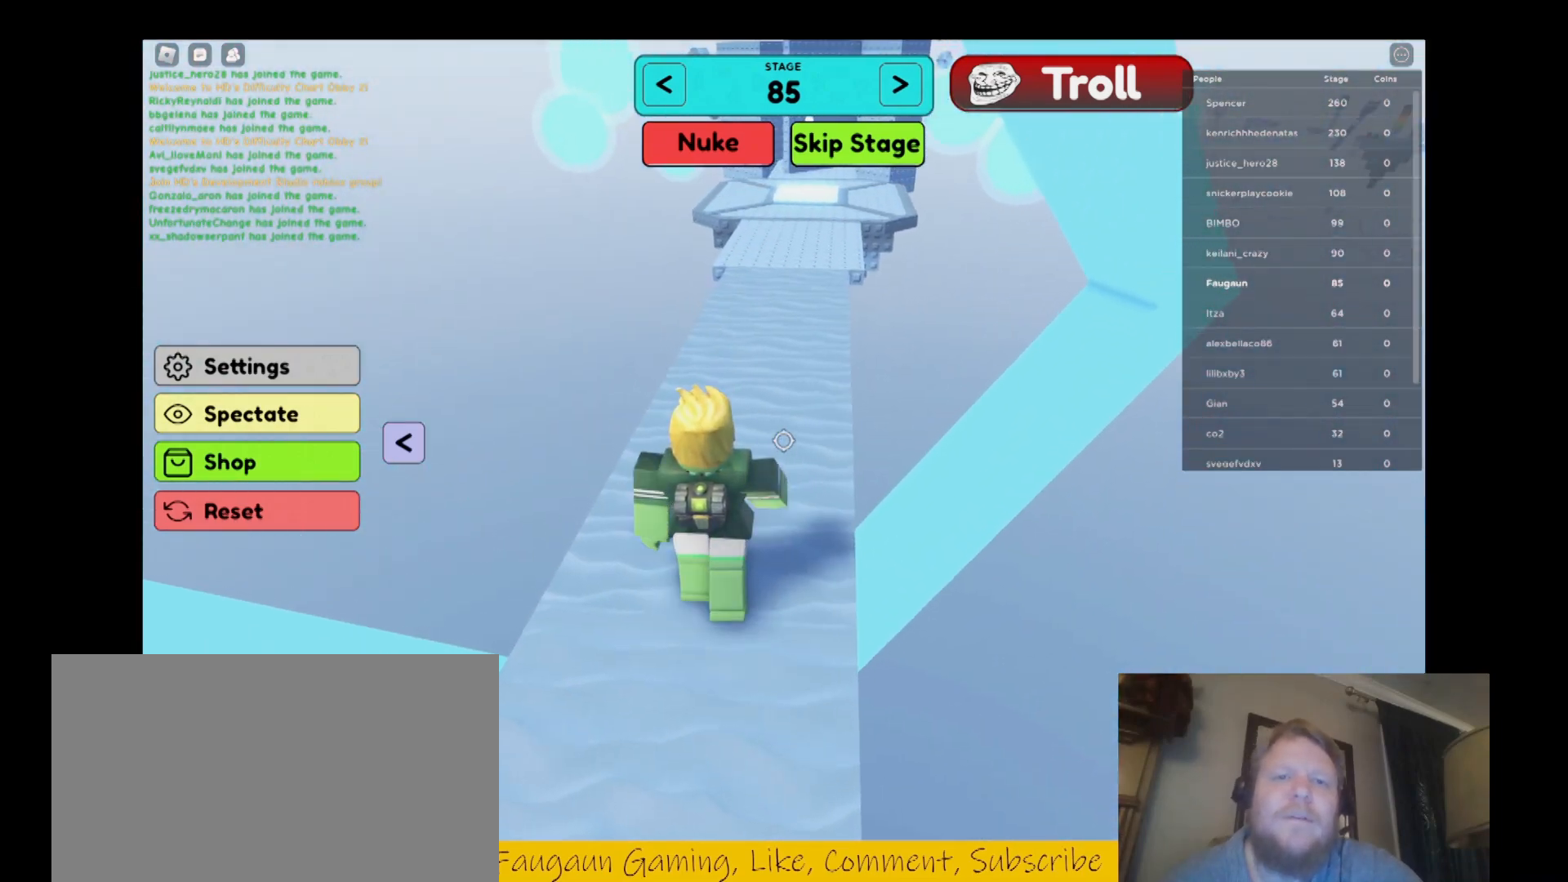
{"keys": ["w"], "mouse": [], "events": [[33, "space", "down"], [200, "space", "up"]]}
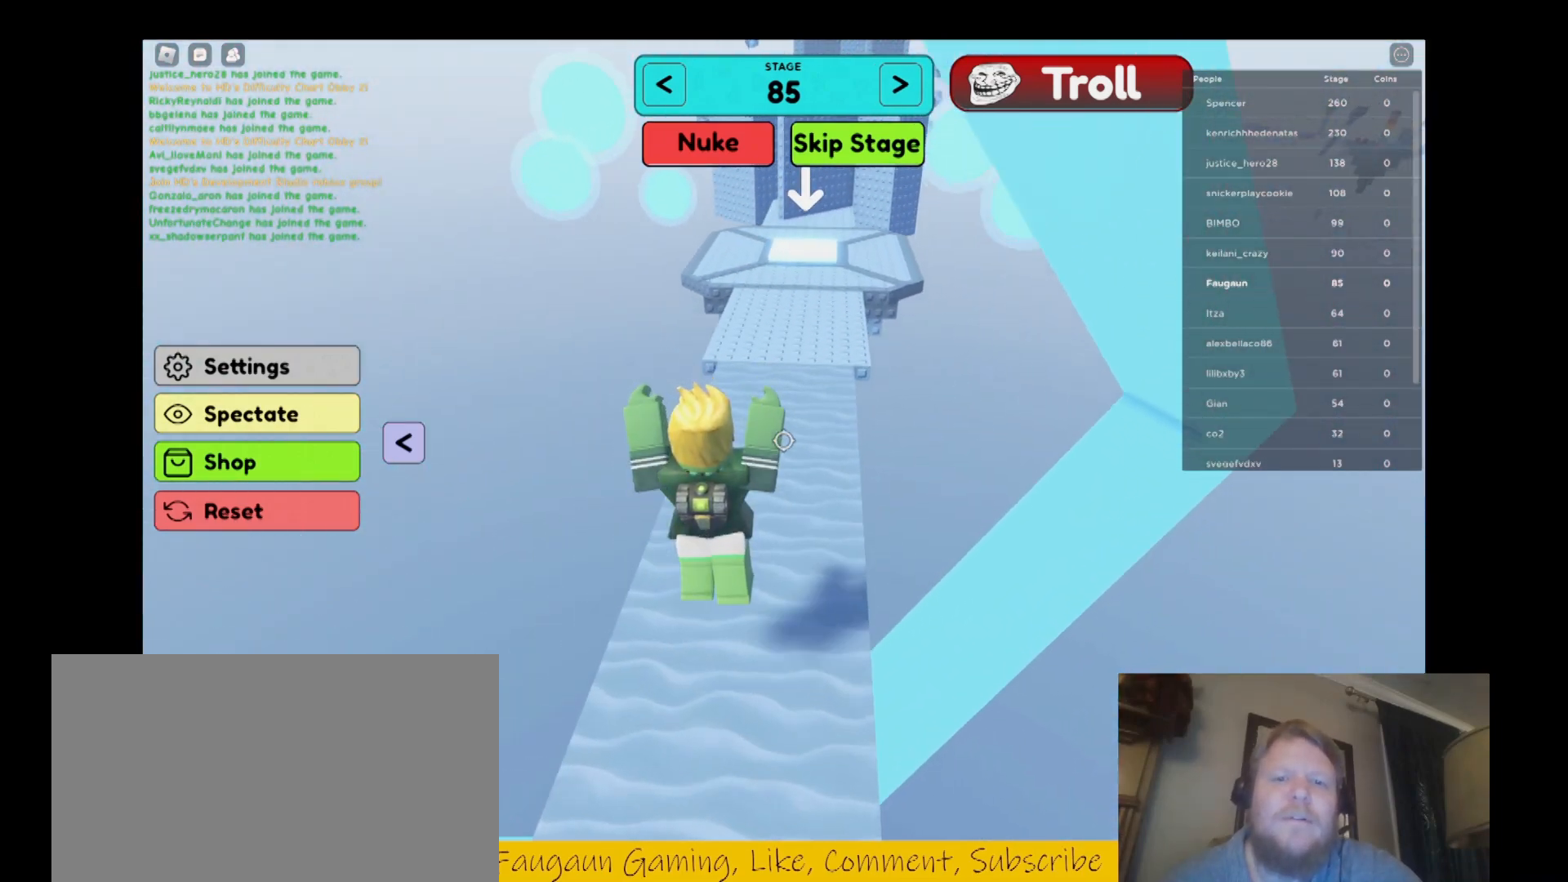
{"keys": ["space", "w"], "mouse": [], "events": [[433, "space", "down"]]}
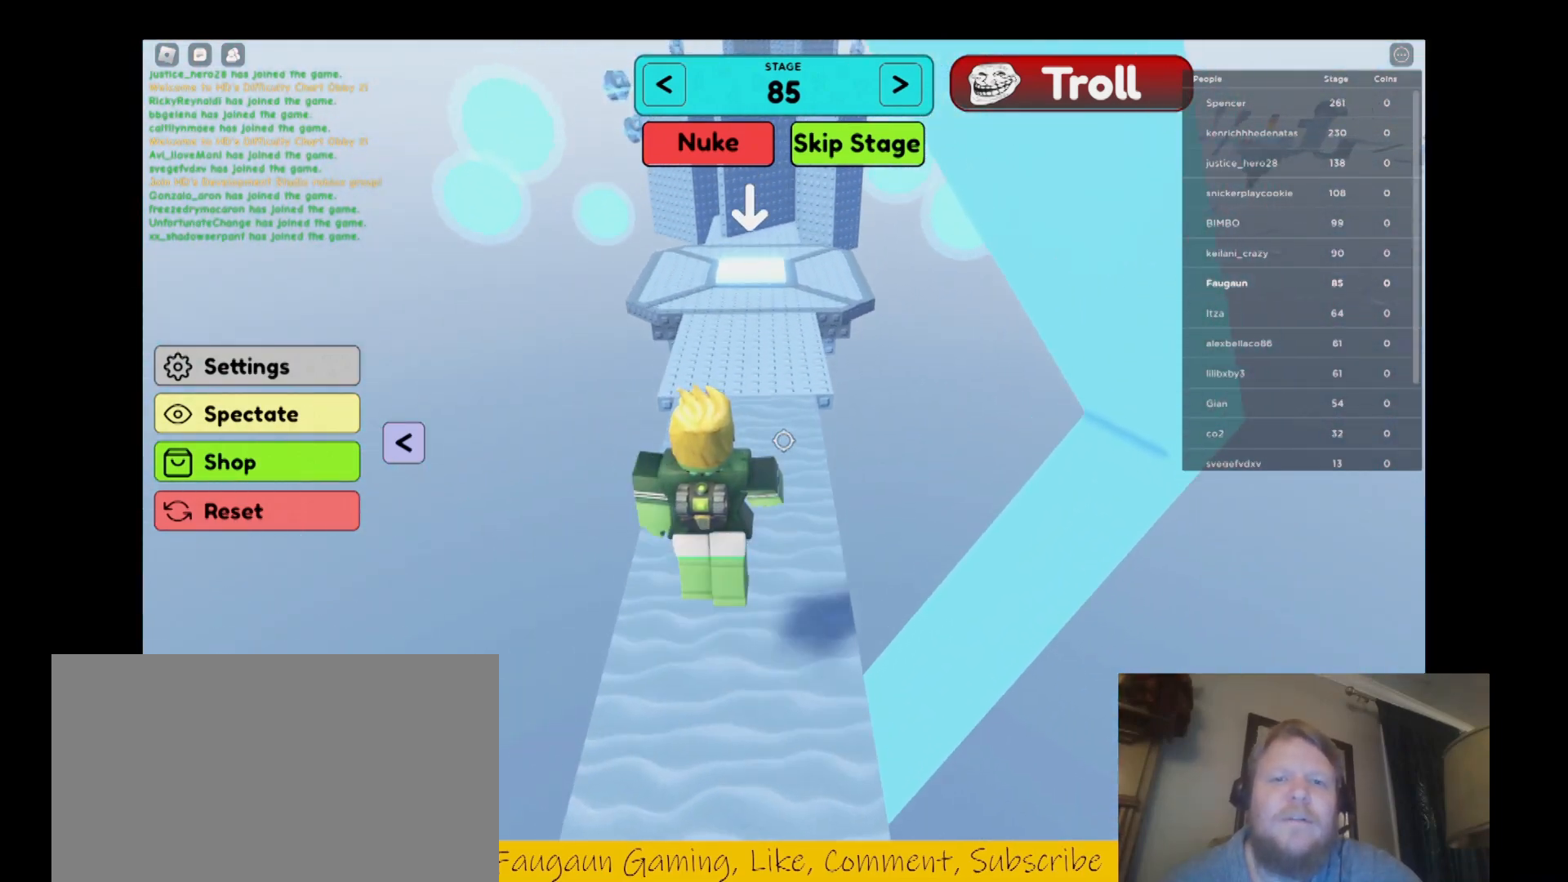
{"keys": ["w"], "mouse": [], "events": [[100, "space", "up"]]}
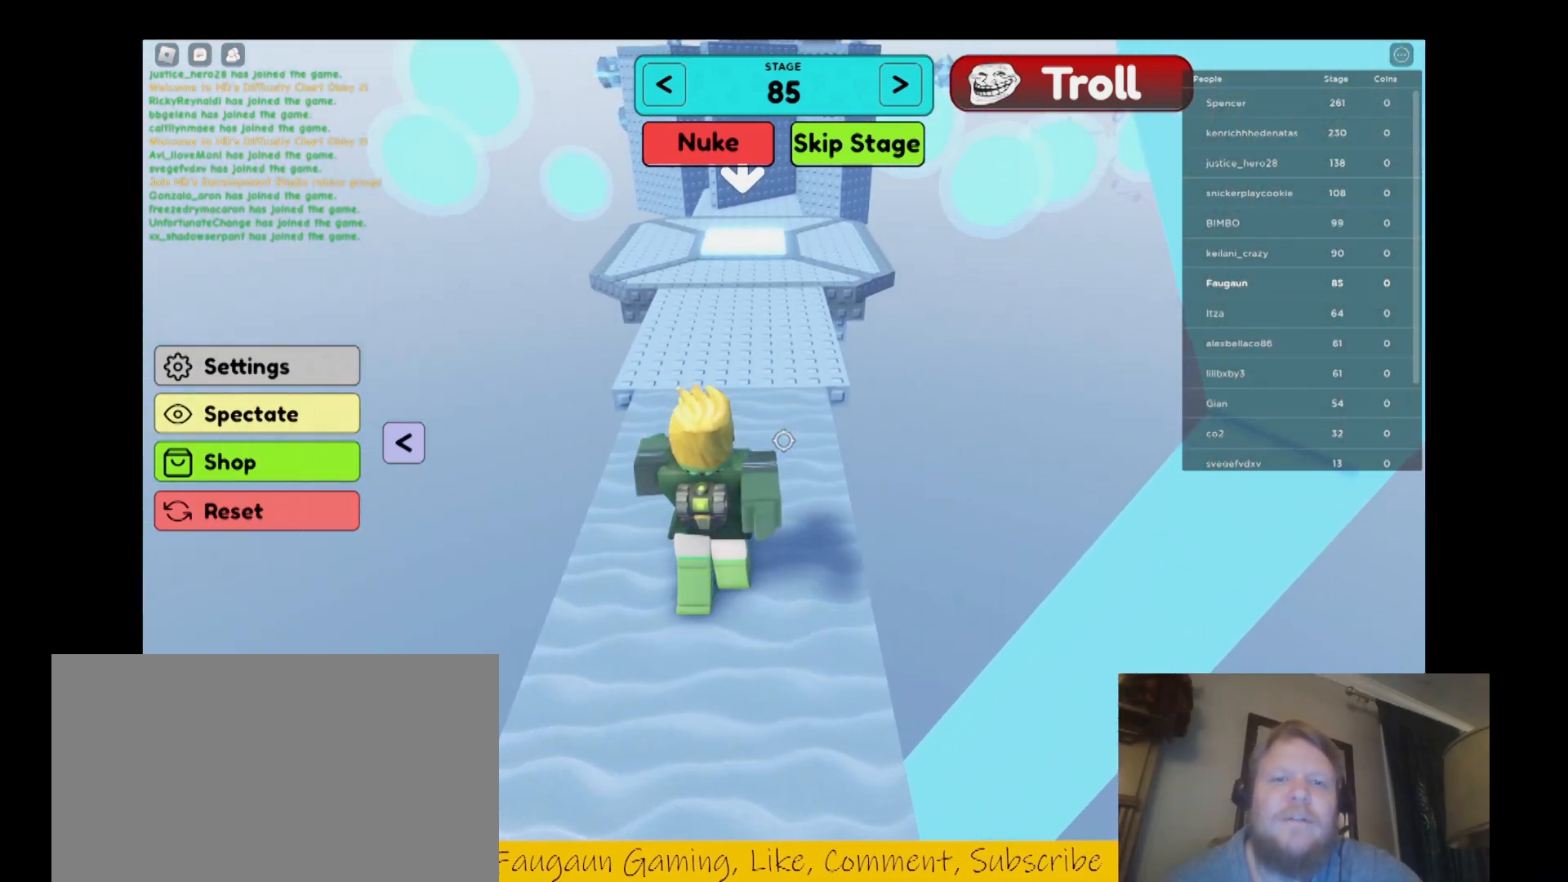
{"keys": ["w"], "mouse": [], "events": [[200, "space", "down"], [367, "space", "up"]]}
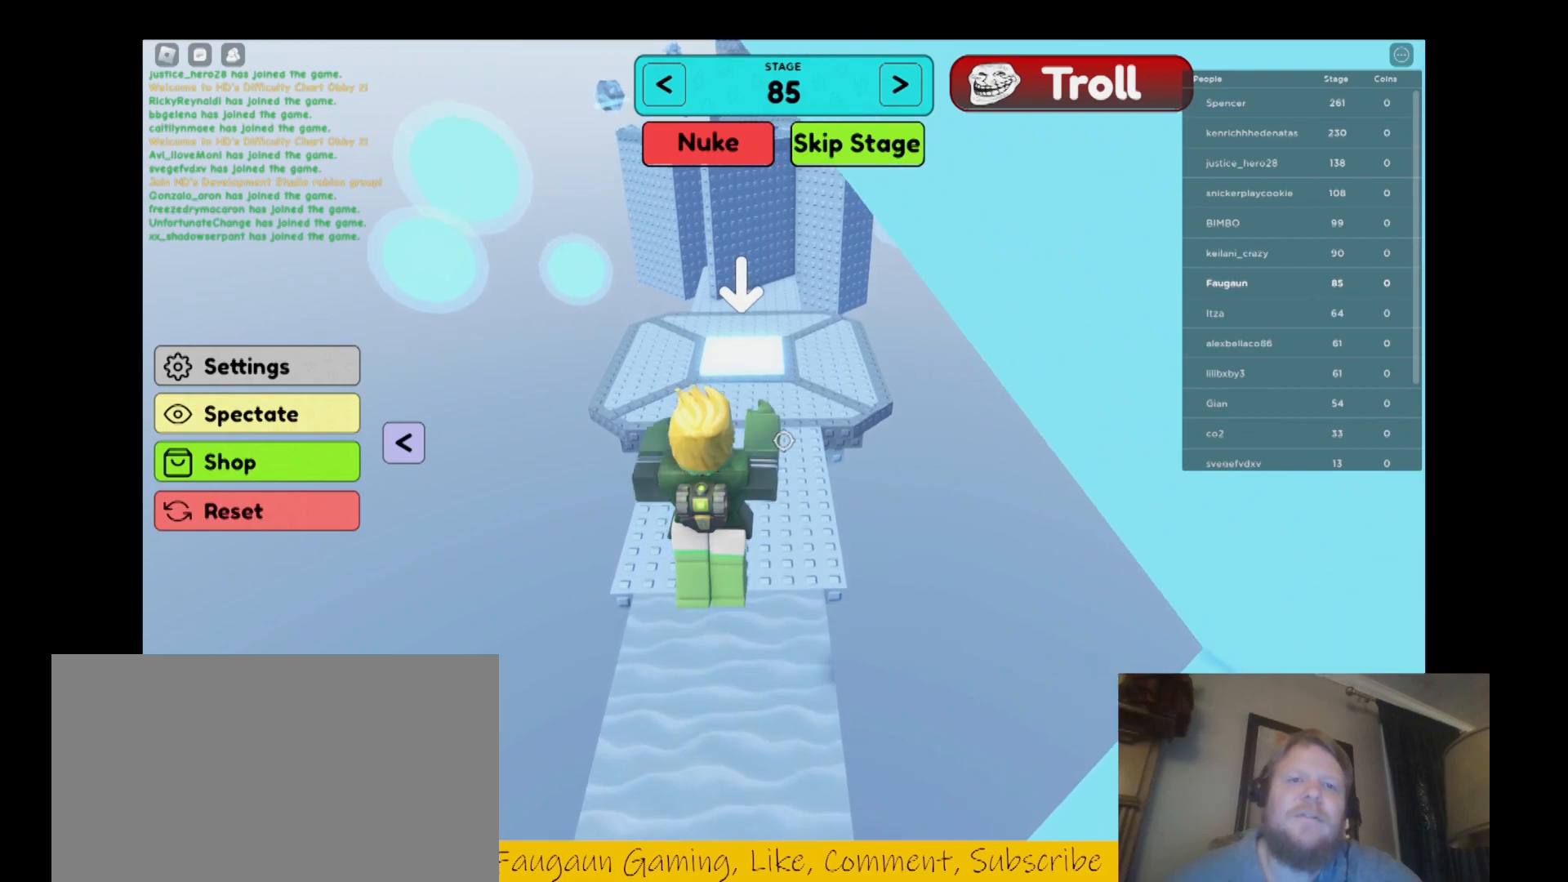
{"keys": ["space", "w"], "mouse": [], "events": [[500, "space", "down"]]}
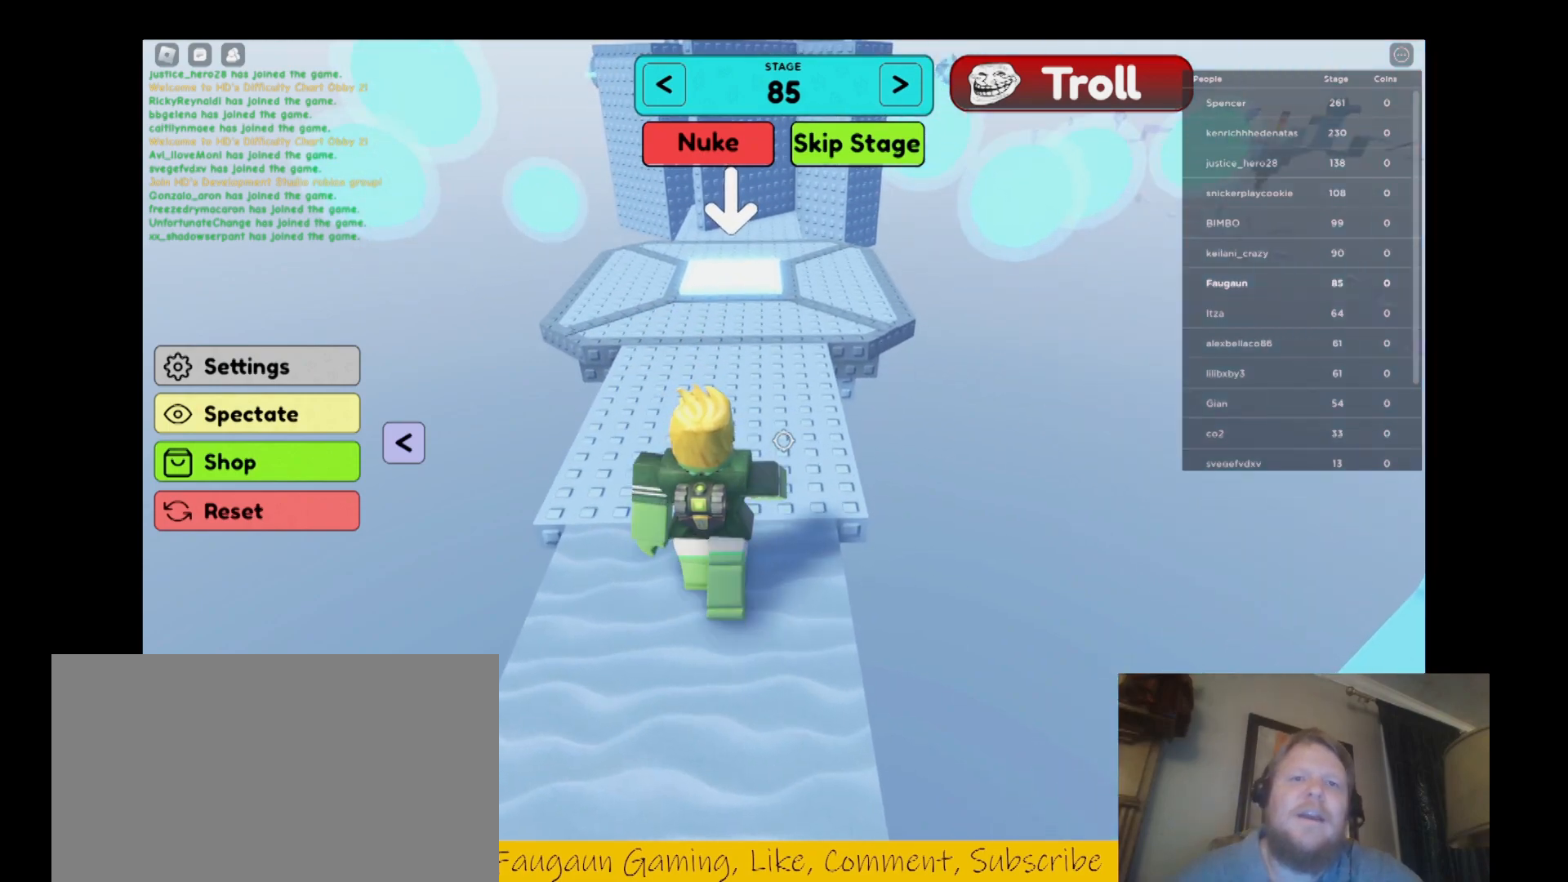
{"keys": ["w"], "mouse": [], "events": [[200, "space", "up"]]}
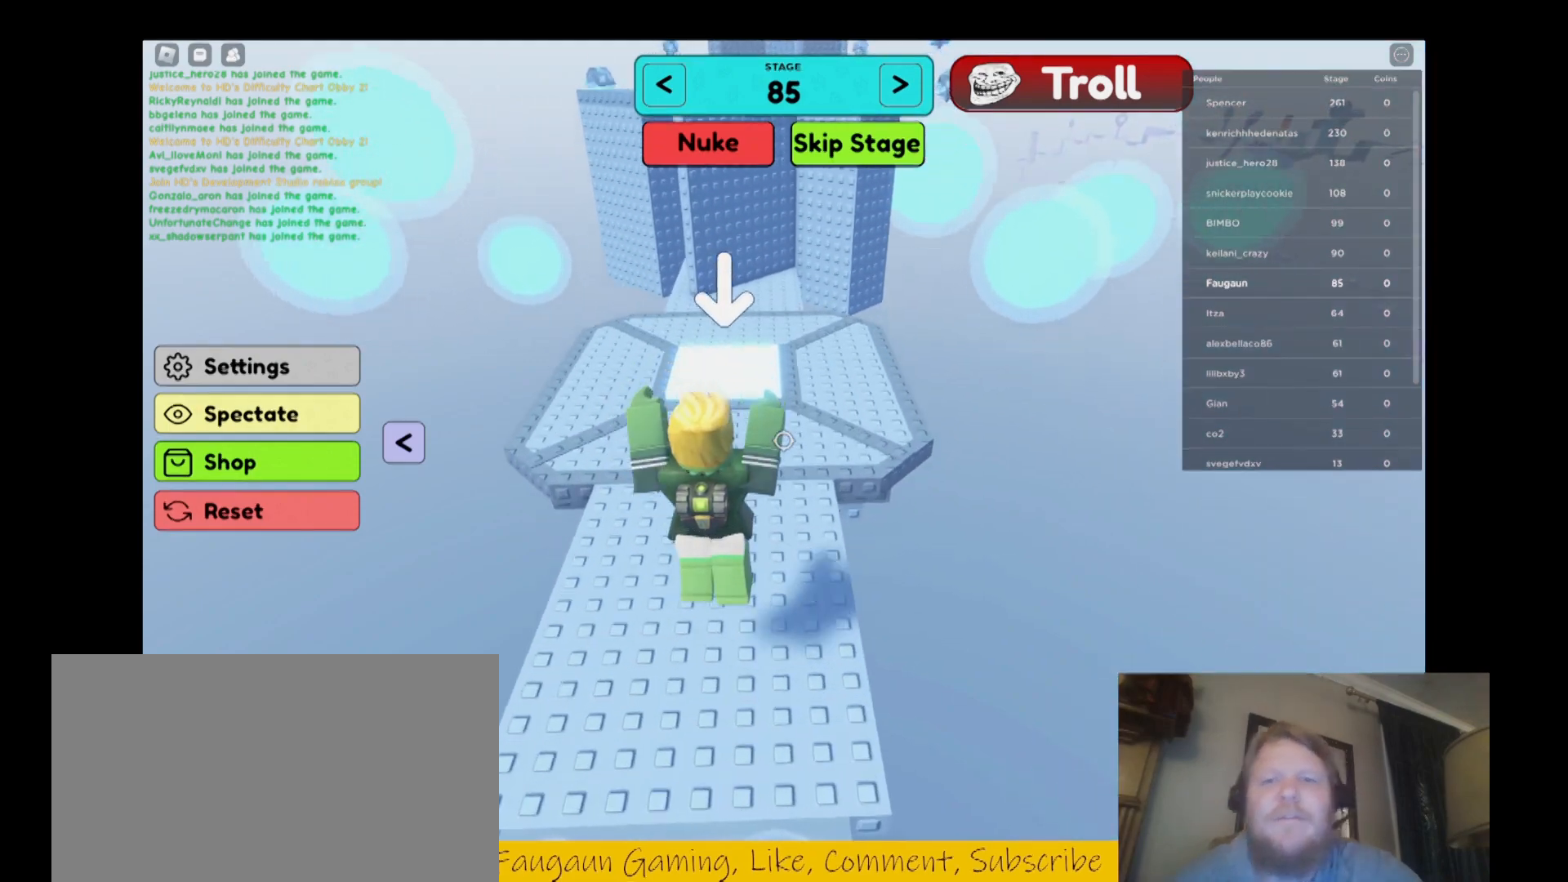
{"keys": ["a", "w"], "mouse": [], "events": [[433, "a", "down"]]}
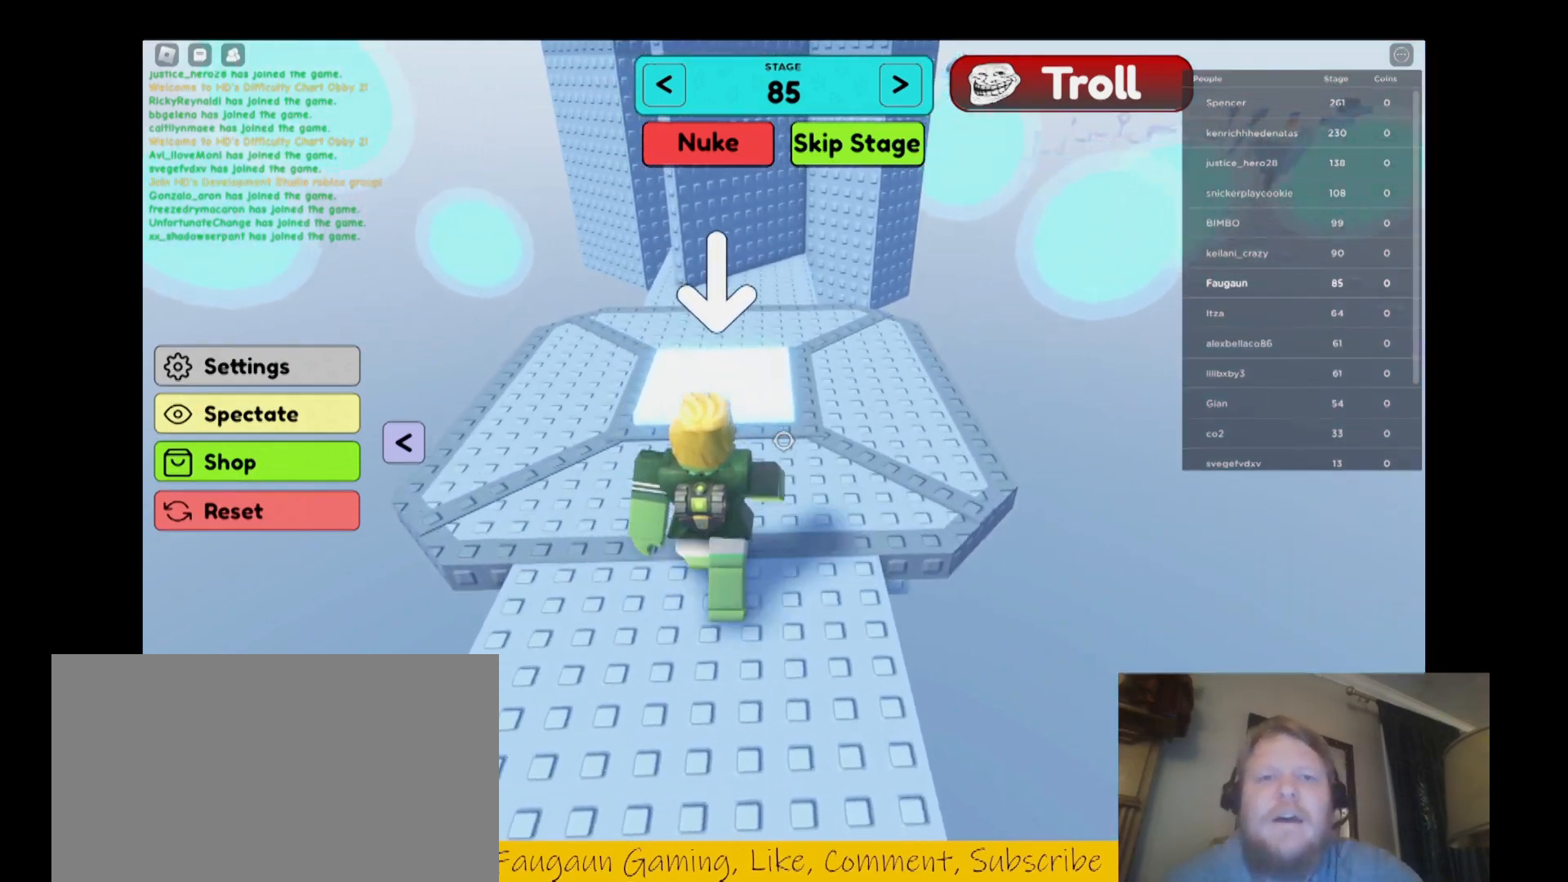
{"keys": ["w"], "mouse": [], "events": [[133, "a", "up"]]}
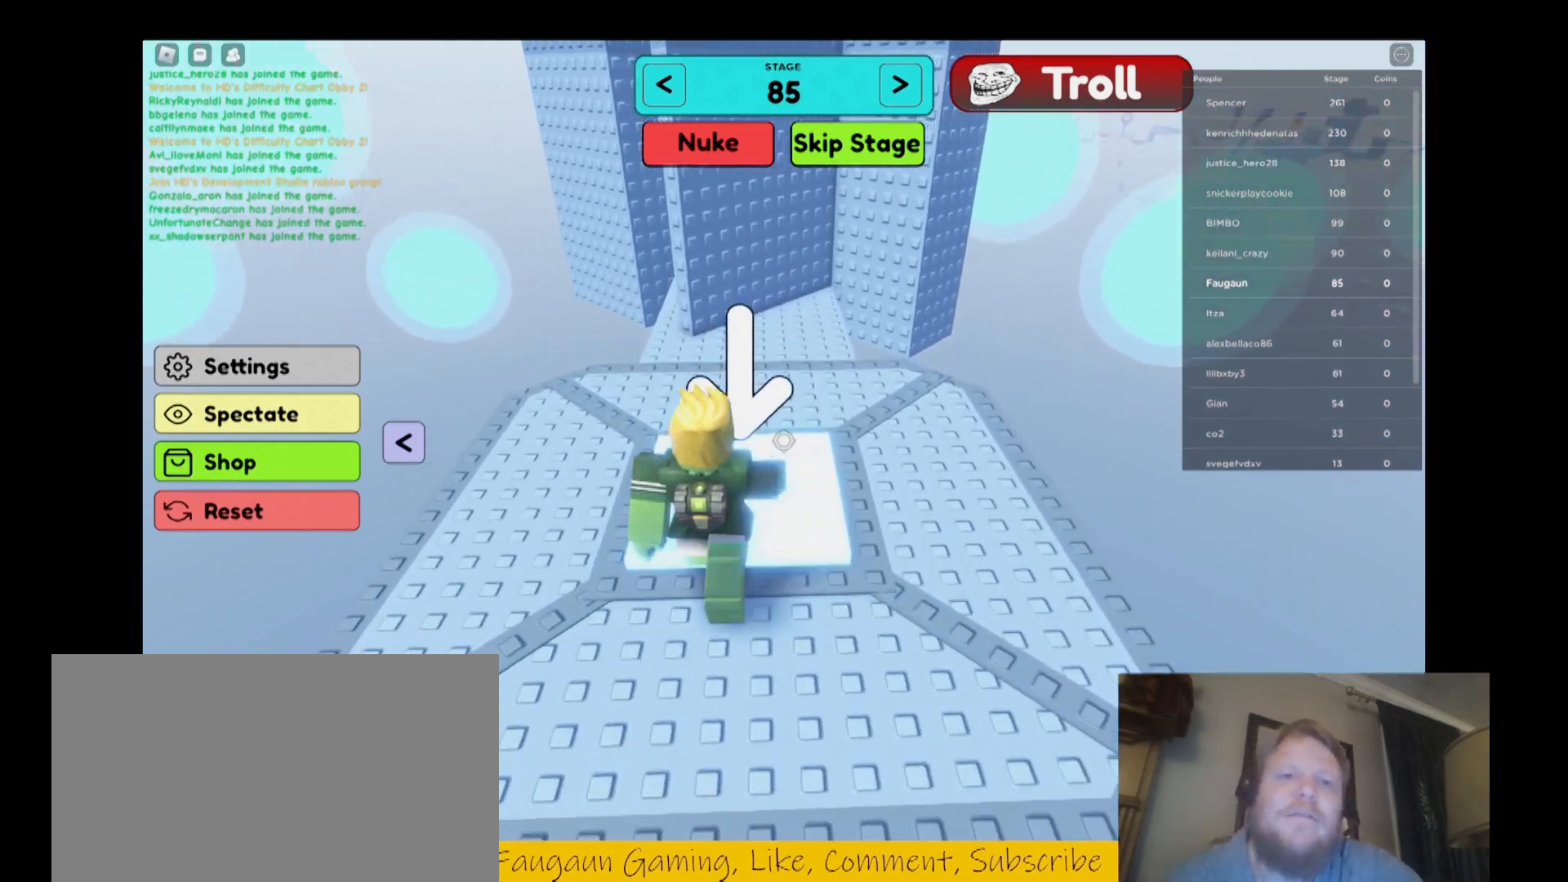
{"keys": ["w"], "mouse": [], "events": [[200, "a", "down"], [333, "a", "up"]]}
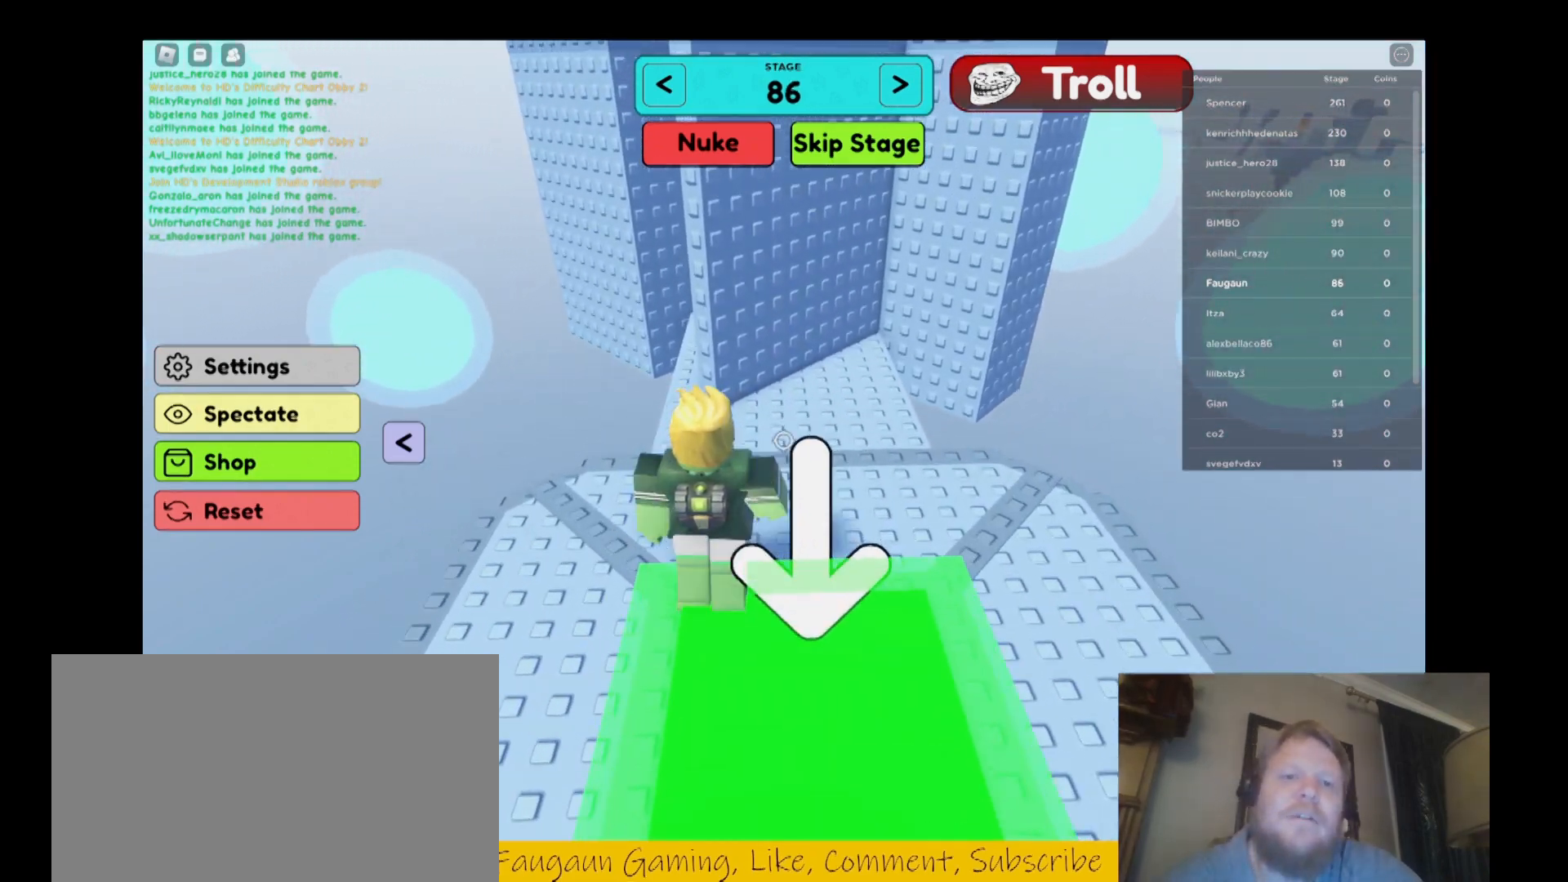
{"keys": ["w"], "mouse": [], "events": [[200, "a", "down"], [267, "a", "up"], [400, "a", "down"], [500, "a", "up"]]}
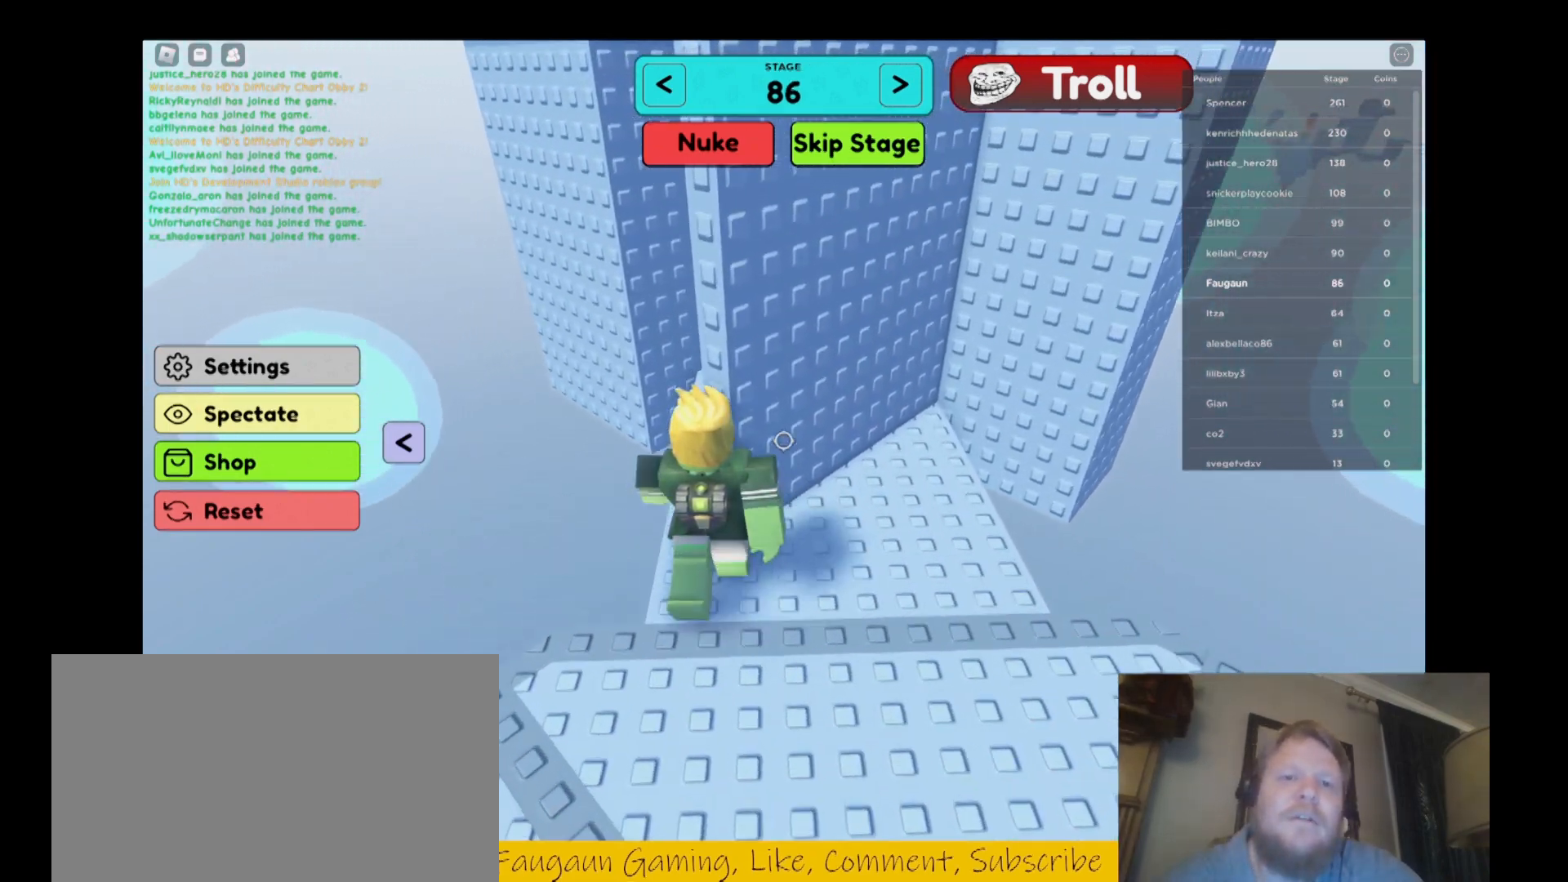
{"keys": ["a", "w"], "mouse": [], "events": [[33, "d", "down"], [67, "a", "down"], [67, "d", "up"], [233, "a", "up"], [233, "d", "down"], [333, "a", "down"], [333, "d", "up"], [433, "a", "up"], [500, "a", "down"]]}